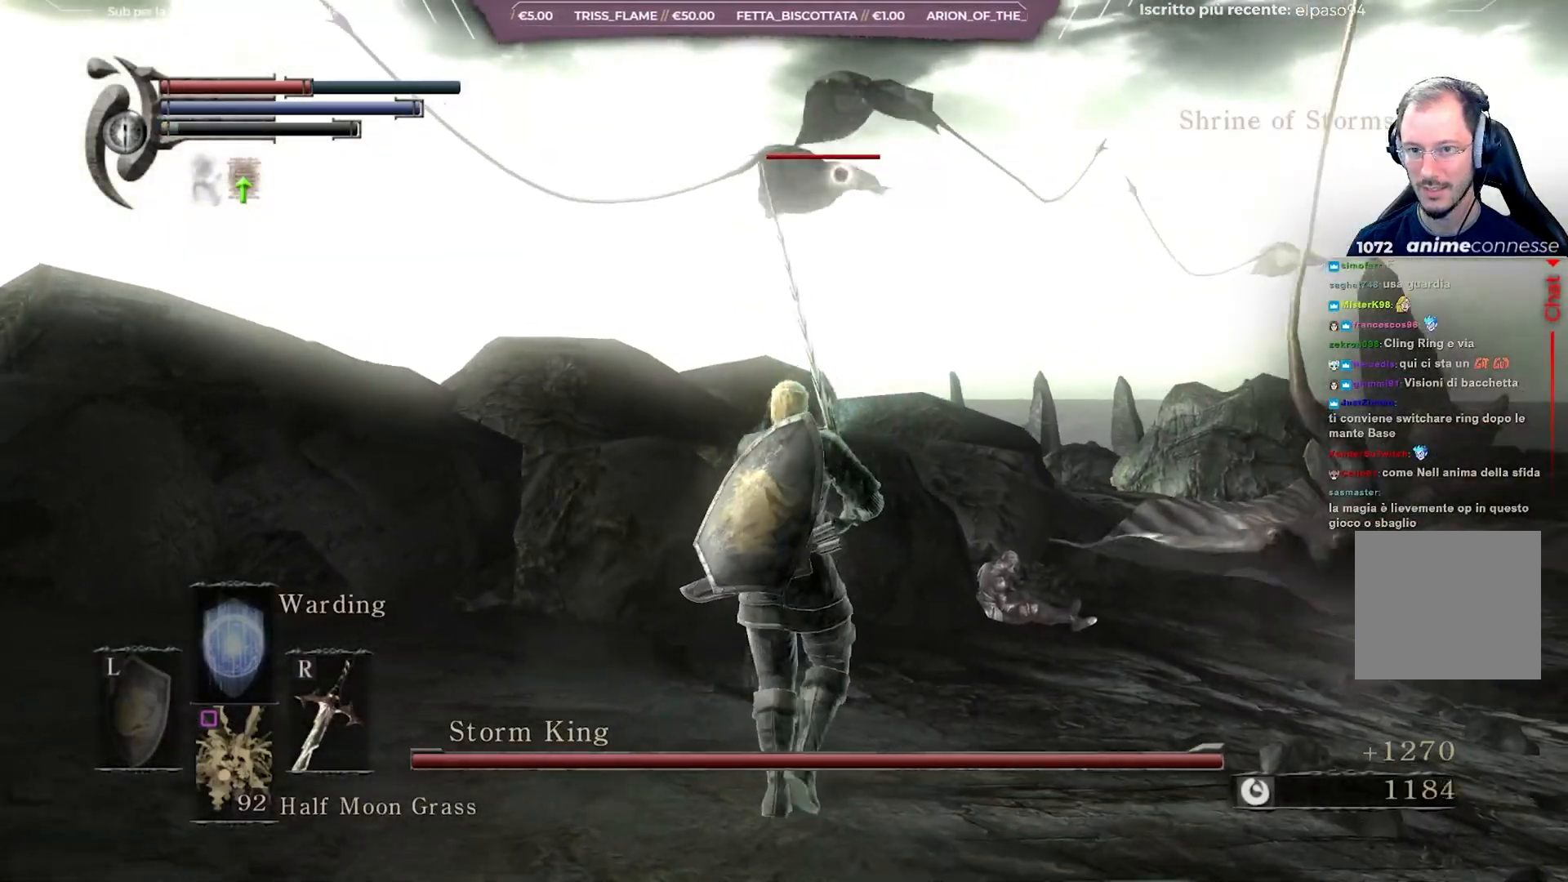
Gameplay with a controller (Xbox layout); each line is a JSON object with the inputs held at the frame after it. "events" lists button and stick changes between this image and that frame as [ms after this image, input, new state], when the widget could be followed in between.
{"buttons": [], "left_stick": "center", "right_stick": "center", "events": [[83, "right_stick", "left"], [250, "right_stick", "center"], [350, "left_stick", "center"]]}
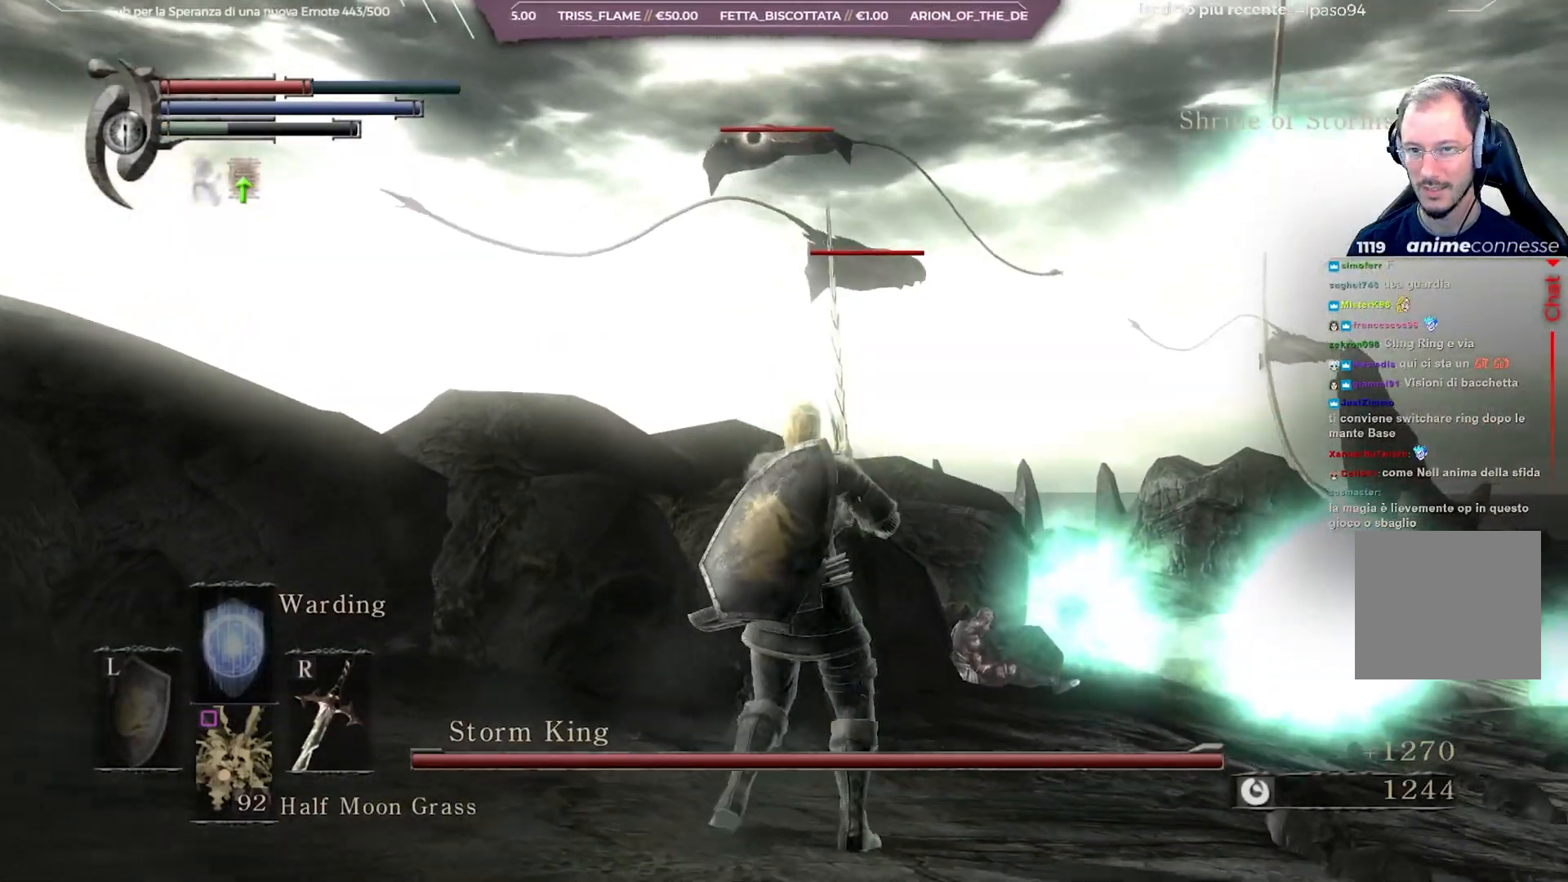
{"buttons": [], "left_stick": "down-left", "right_stick": "center", "events": [[383, "left_stick", "down-left"]]}
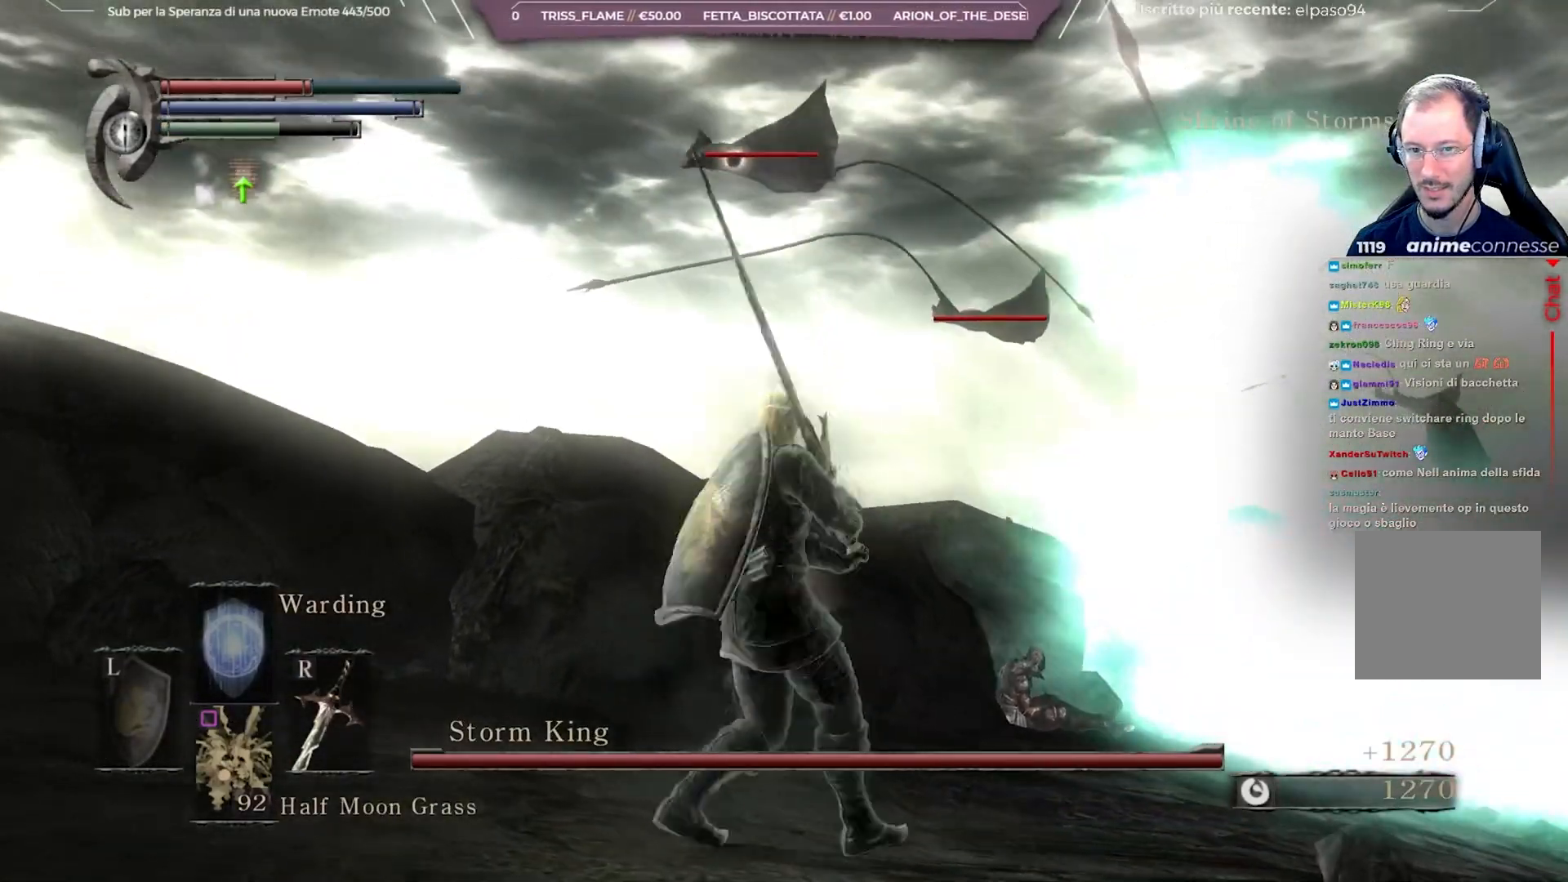
{"buttons": [], "left_stick": "center", "right_stick": "center", "events": [[17, "left_stick", "left"], [250, "R2", "down"], [317, "R2", "up"], [383, "left_stick", "center"], [400, "R2", "down"], [467, "R2", "up"]]}
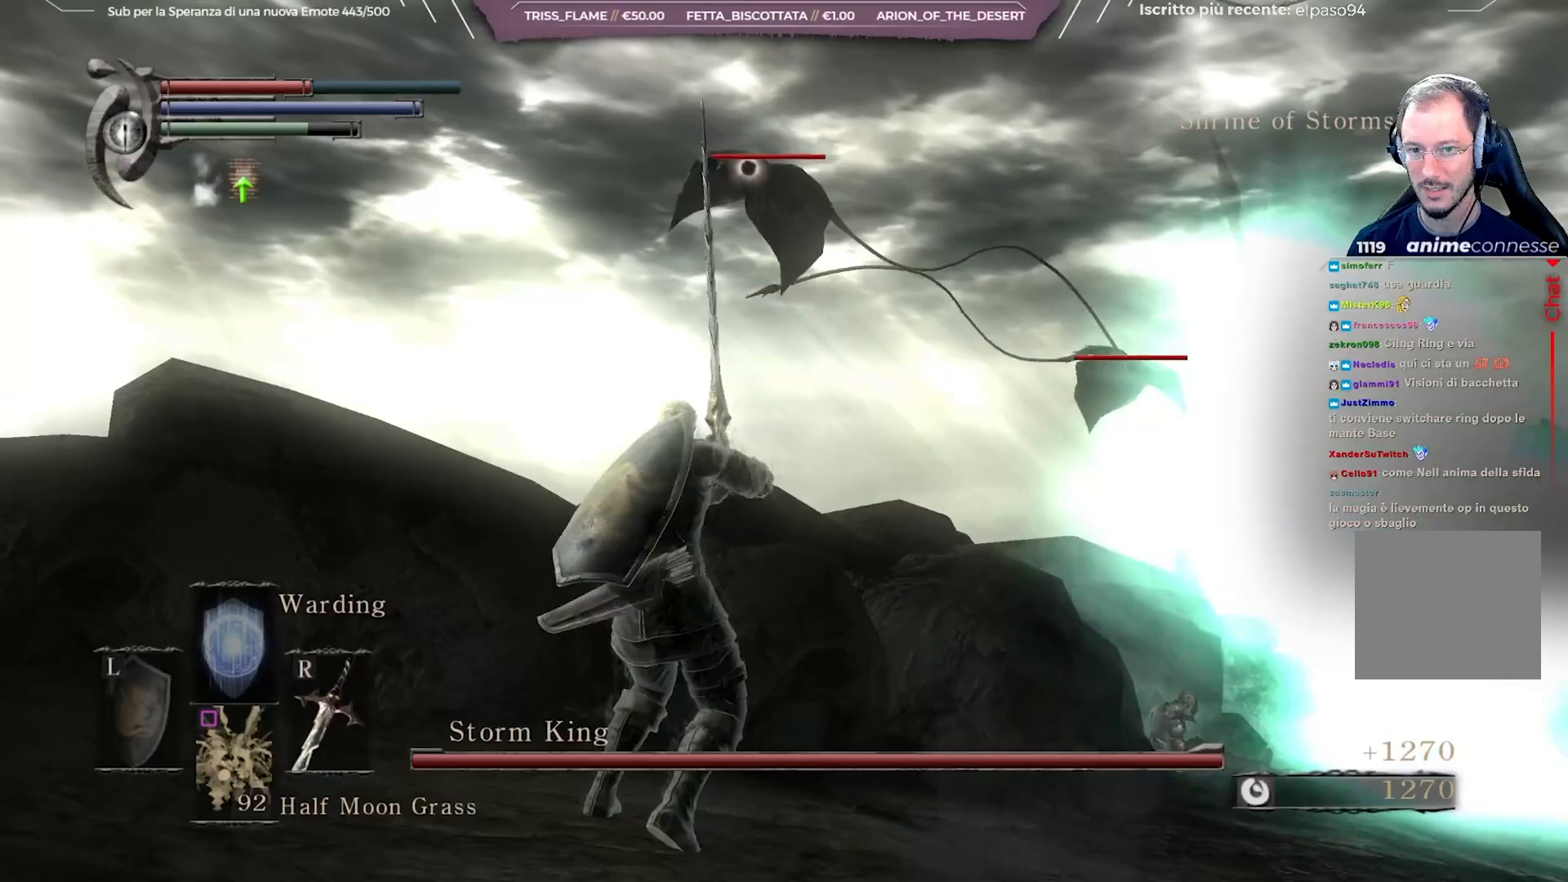
{"buttons": [], "left_stick": "center", "right_stick": "center", "events": [[33, "R2", "down"], [117, "R2", "up"], [150, "R2", "down"], [233, "R2", "up"], [283, "R2", "down"], [383, "R2", "up"]]}
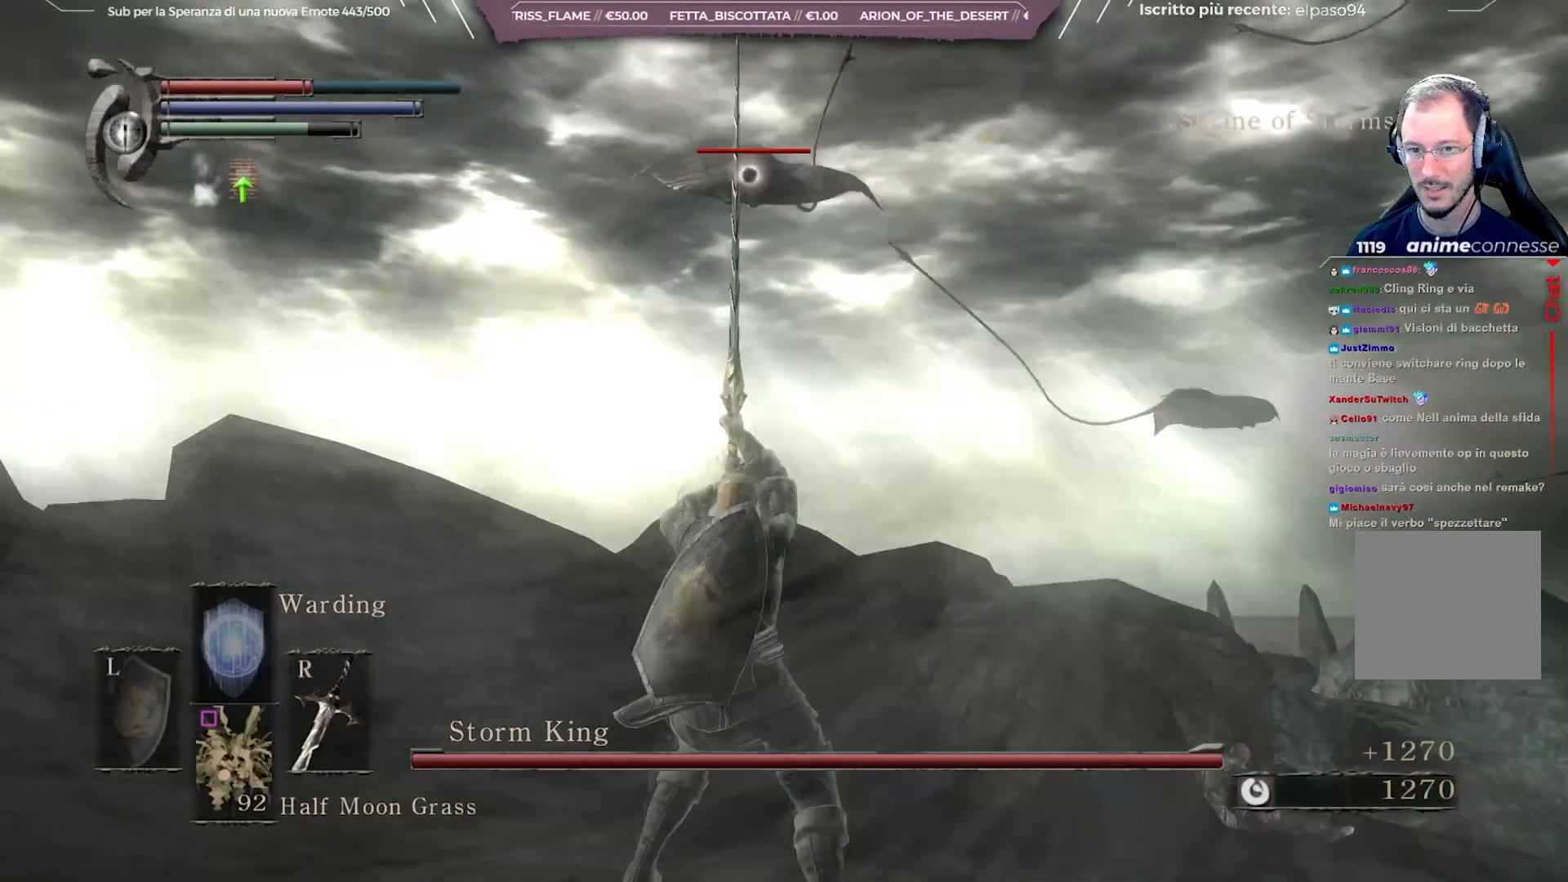
{"buttons": [], "left_stick": "center", "right_stick": "center", "events": []}
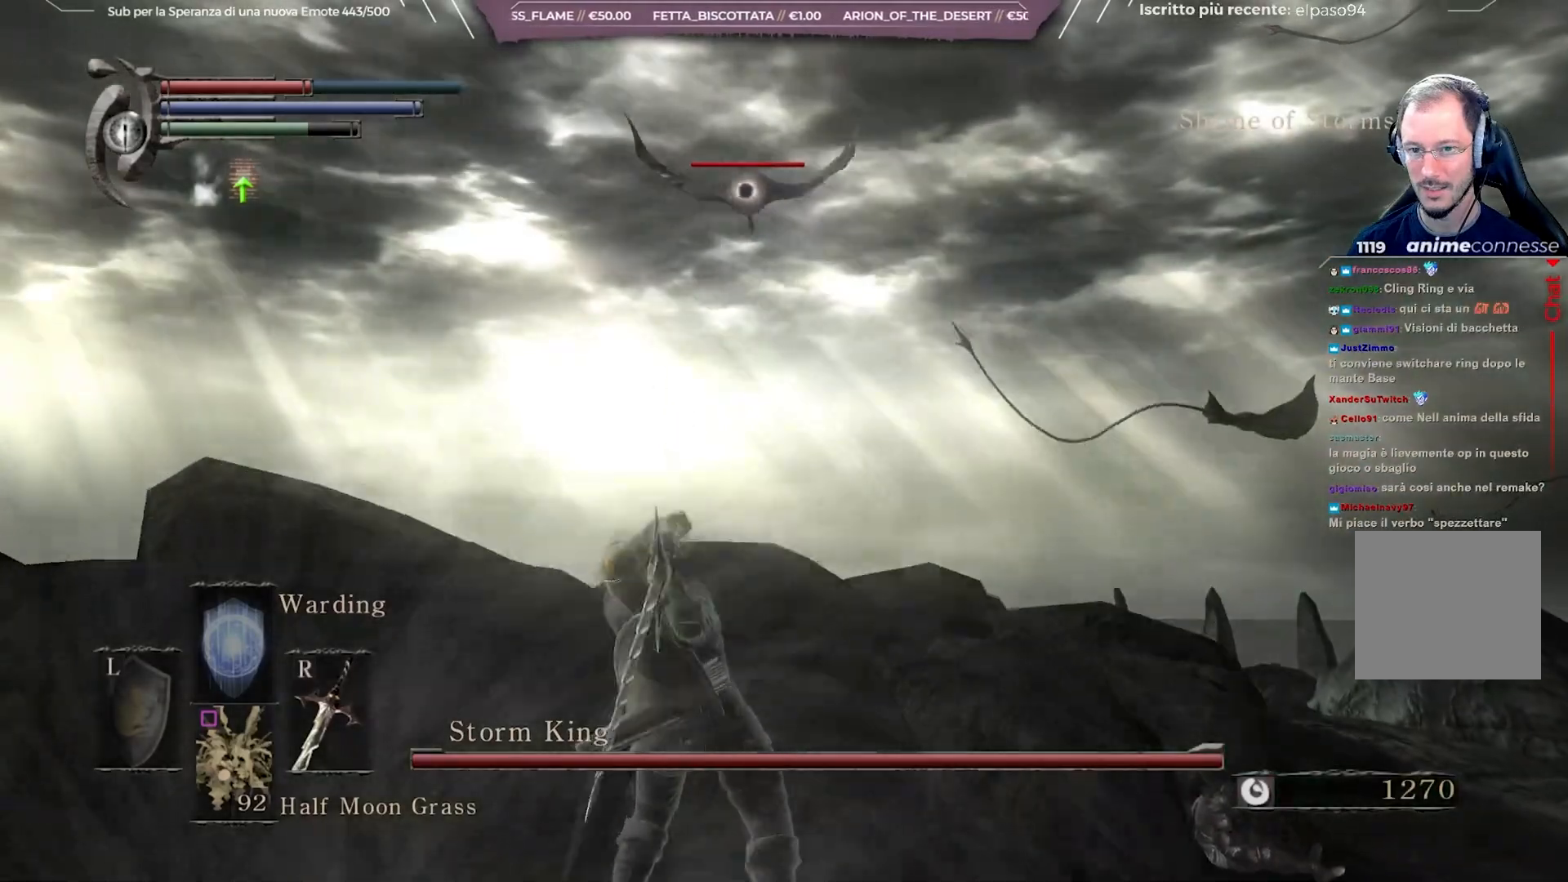
{"buttons": [], "left_stick": "center", "right_stick": "center", "events": []}
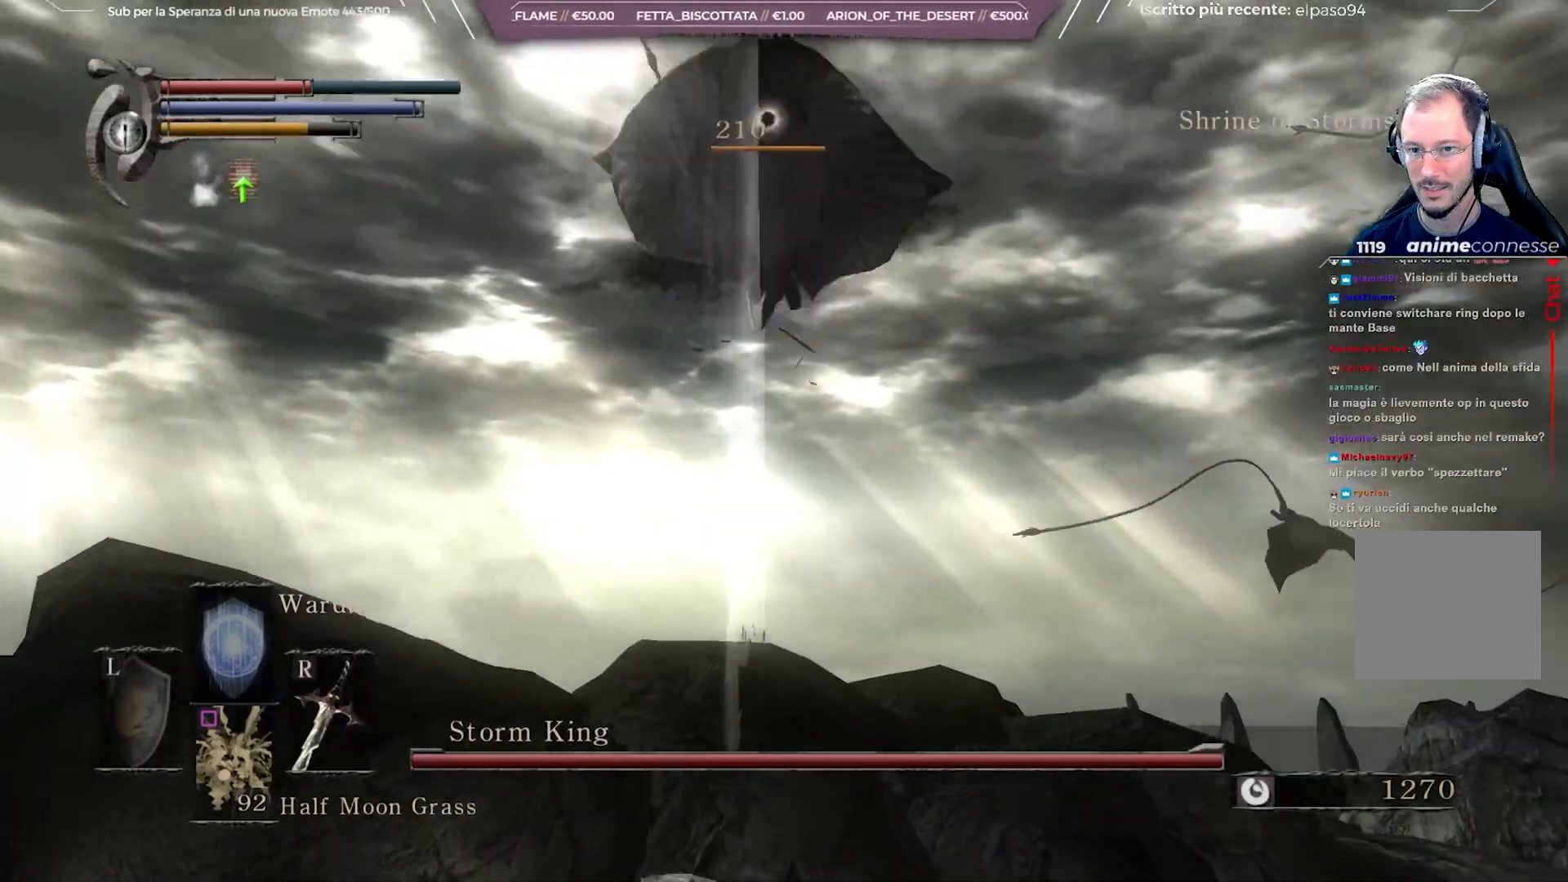
{"buttons": [], "left_stick": "right", "right_stick": "right", "events": [[183, "R3", "down"], [233, "right_stick", "down-right"], [283, "R3", "up"], [417, "right_stick", "right"], [433, "left_stick", "right"]]}
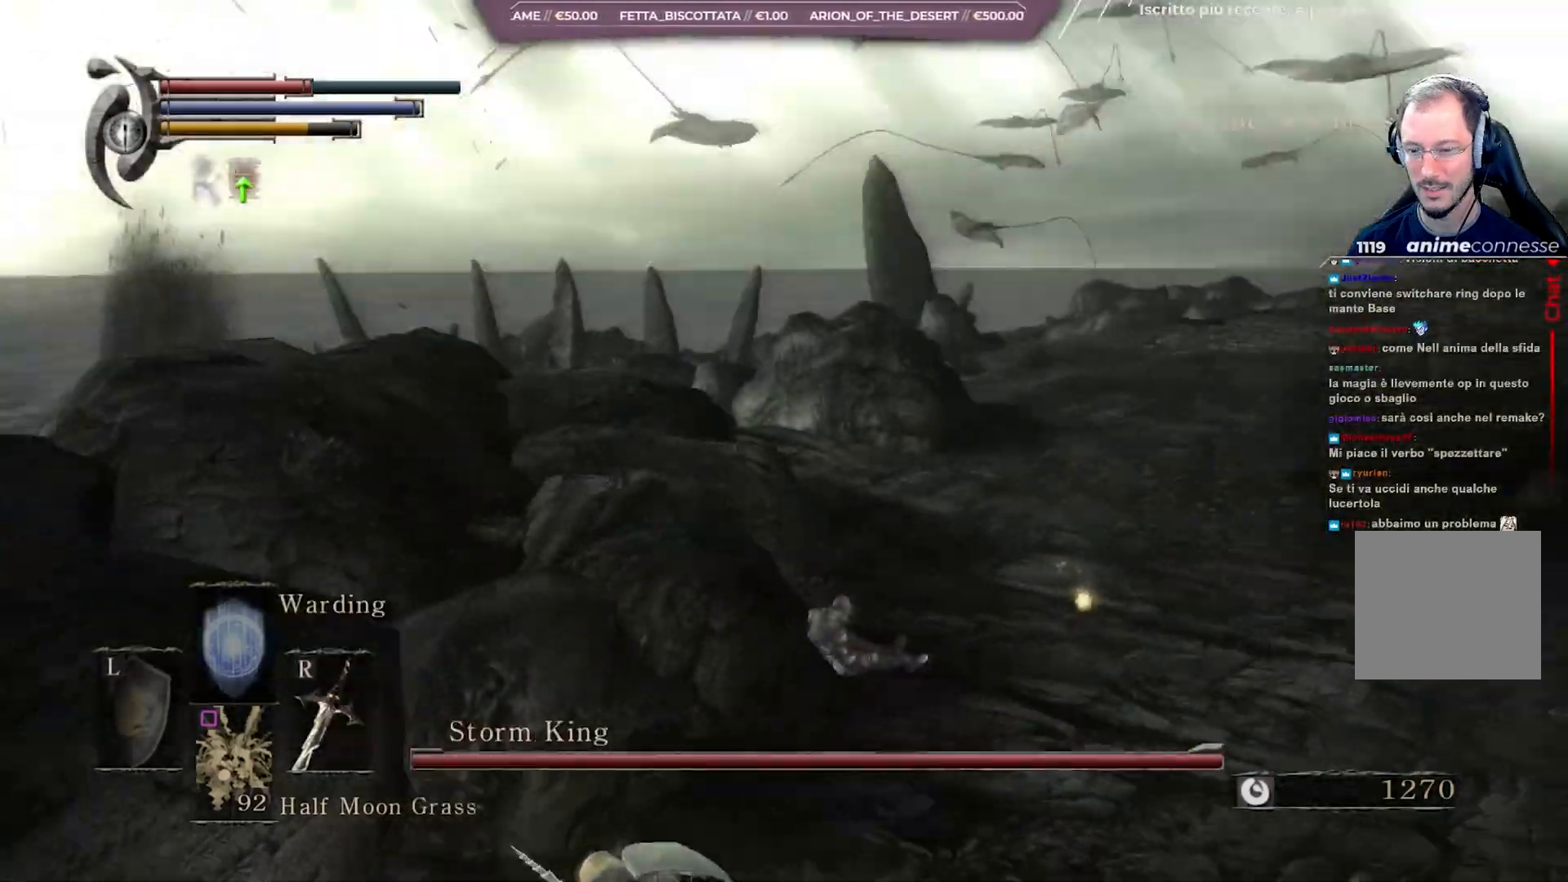
{"buttons": [], "left_stick": "right", "right_stick": "center", "events": [[17, "right_stick", "center"], [150, "right_stick", "up"], [283, "right_stick", "center"]]}
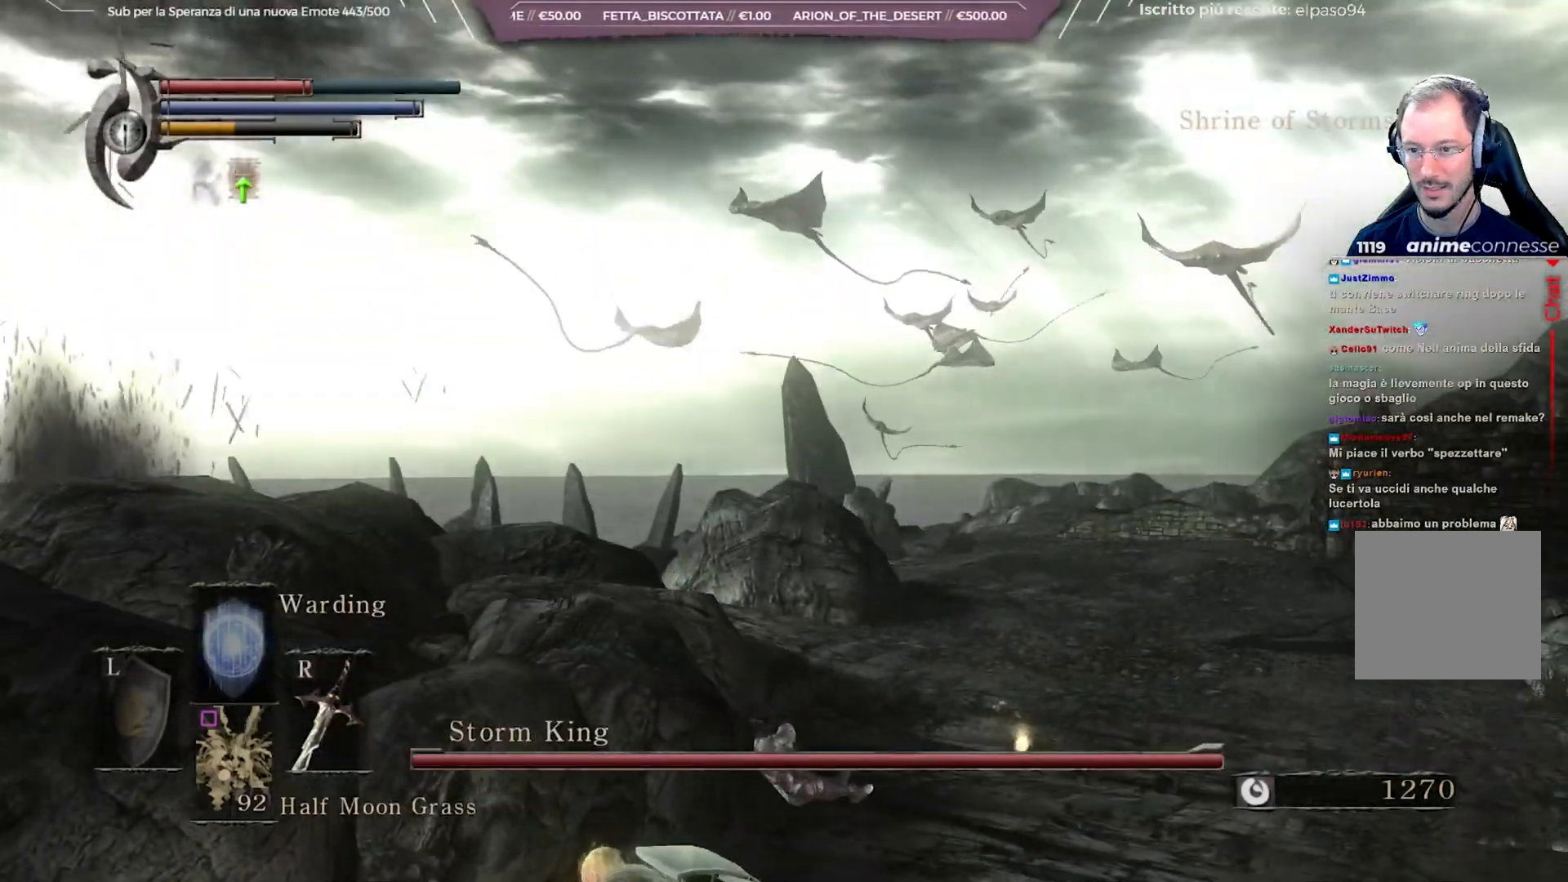
{"buttons": [], "left_stick": "right", "right_stick": "center", "events": [[67, "right_stick", "right"], [217, "right_stick", "center"]]}
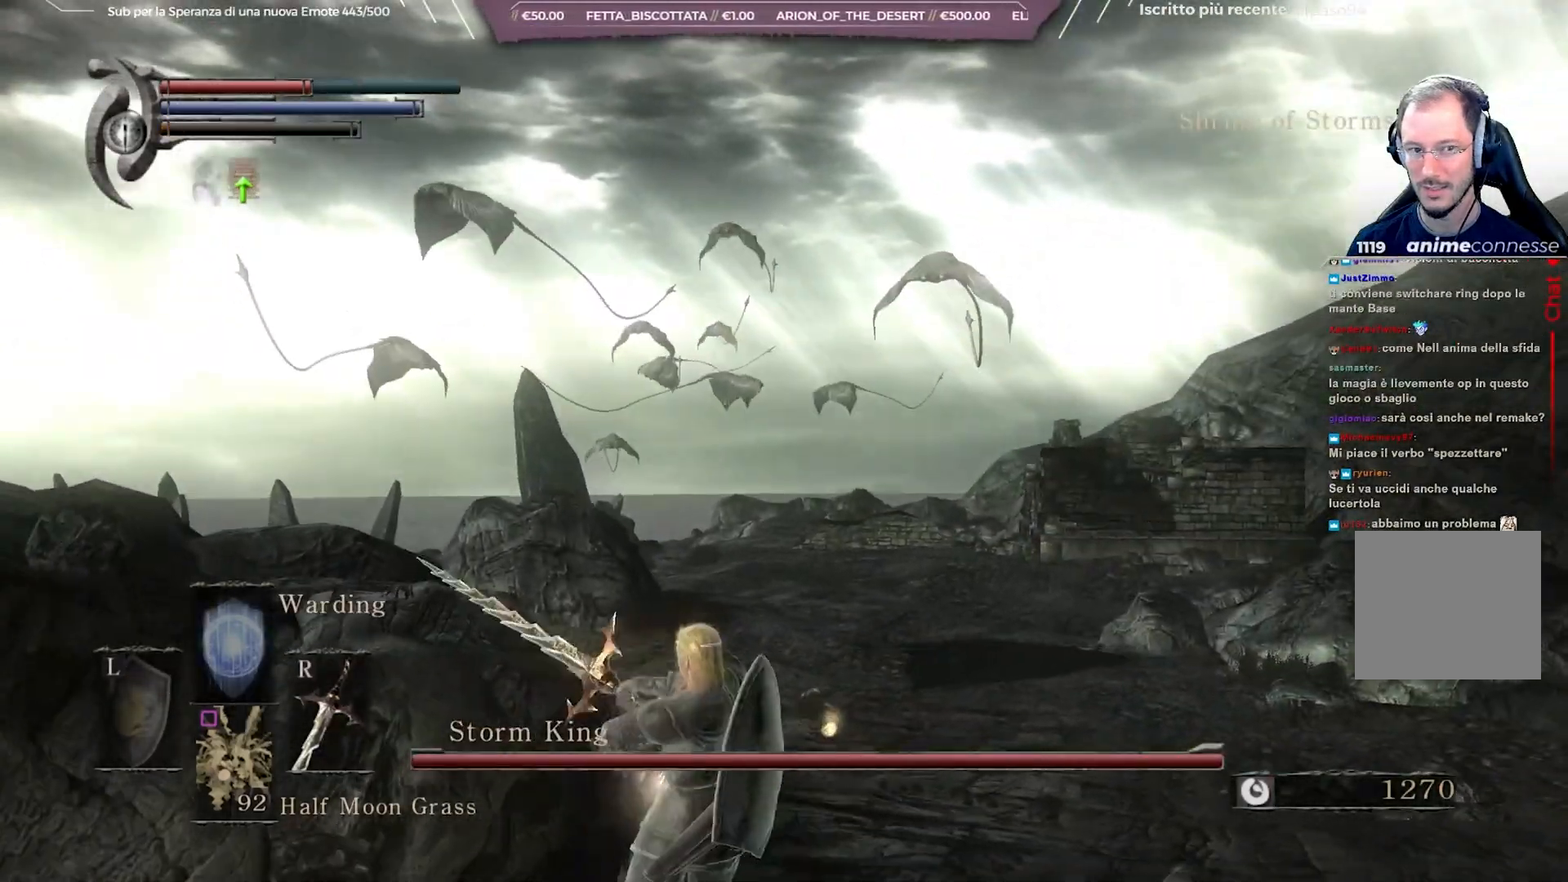
{"buttons": [], "left_stick": "center", "right_stick": "center", "events": [[117, "left_stick", "up-right"], [317, "R3", "down"], [367, "left_stick", "center"], [417, "R3", "up"]]}
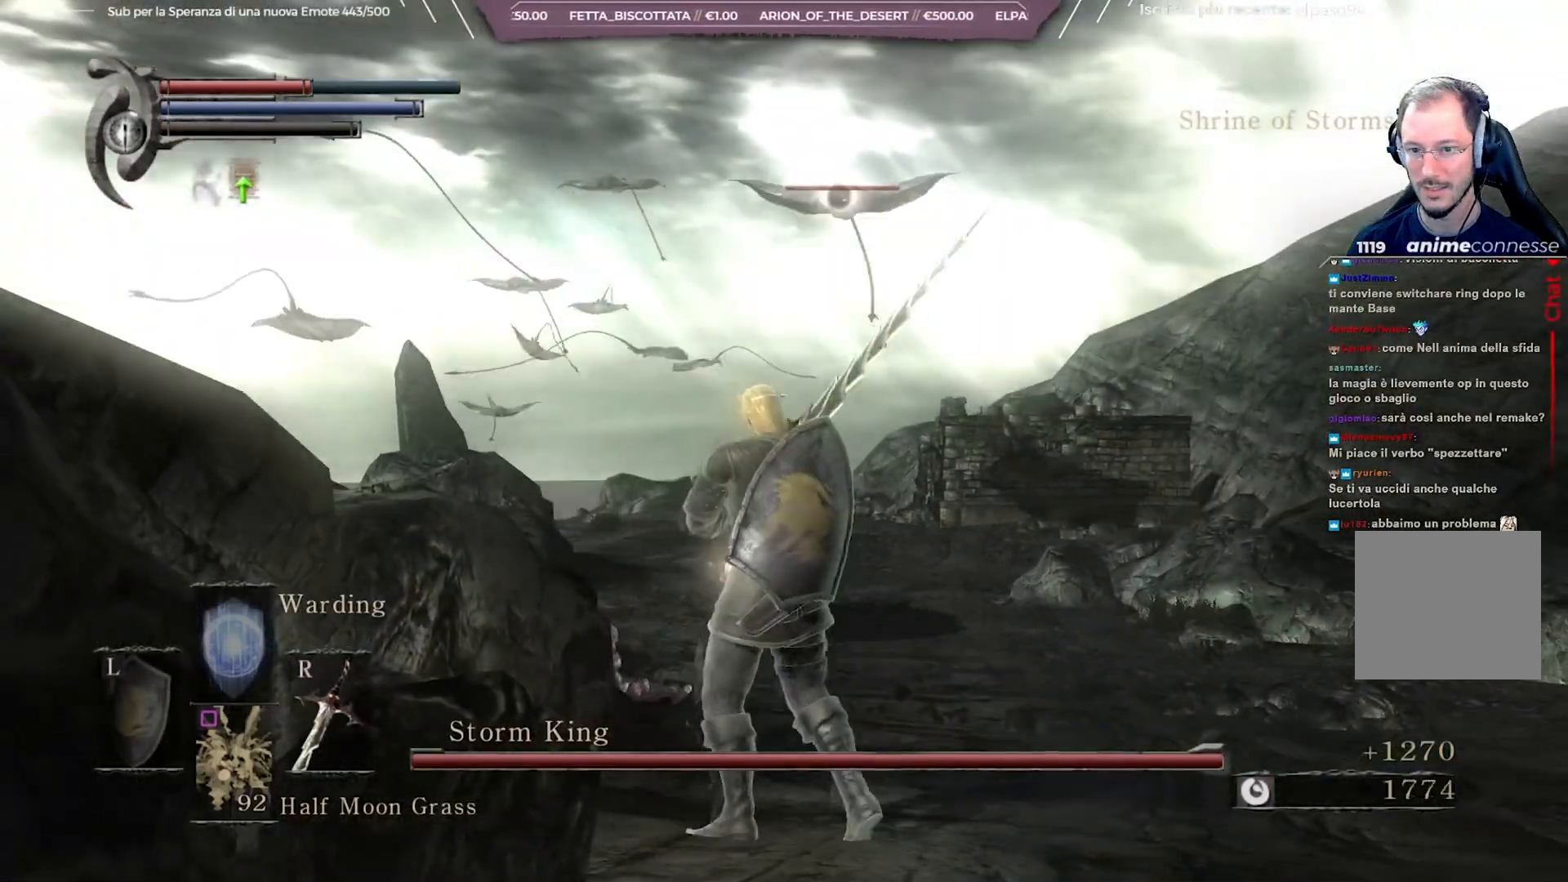
{"buttons": [], "left_stick": "right", "right_stick": "center", "events": [[250, "left_stick", "down-right"], [333, "left_stick", "right"]]}
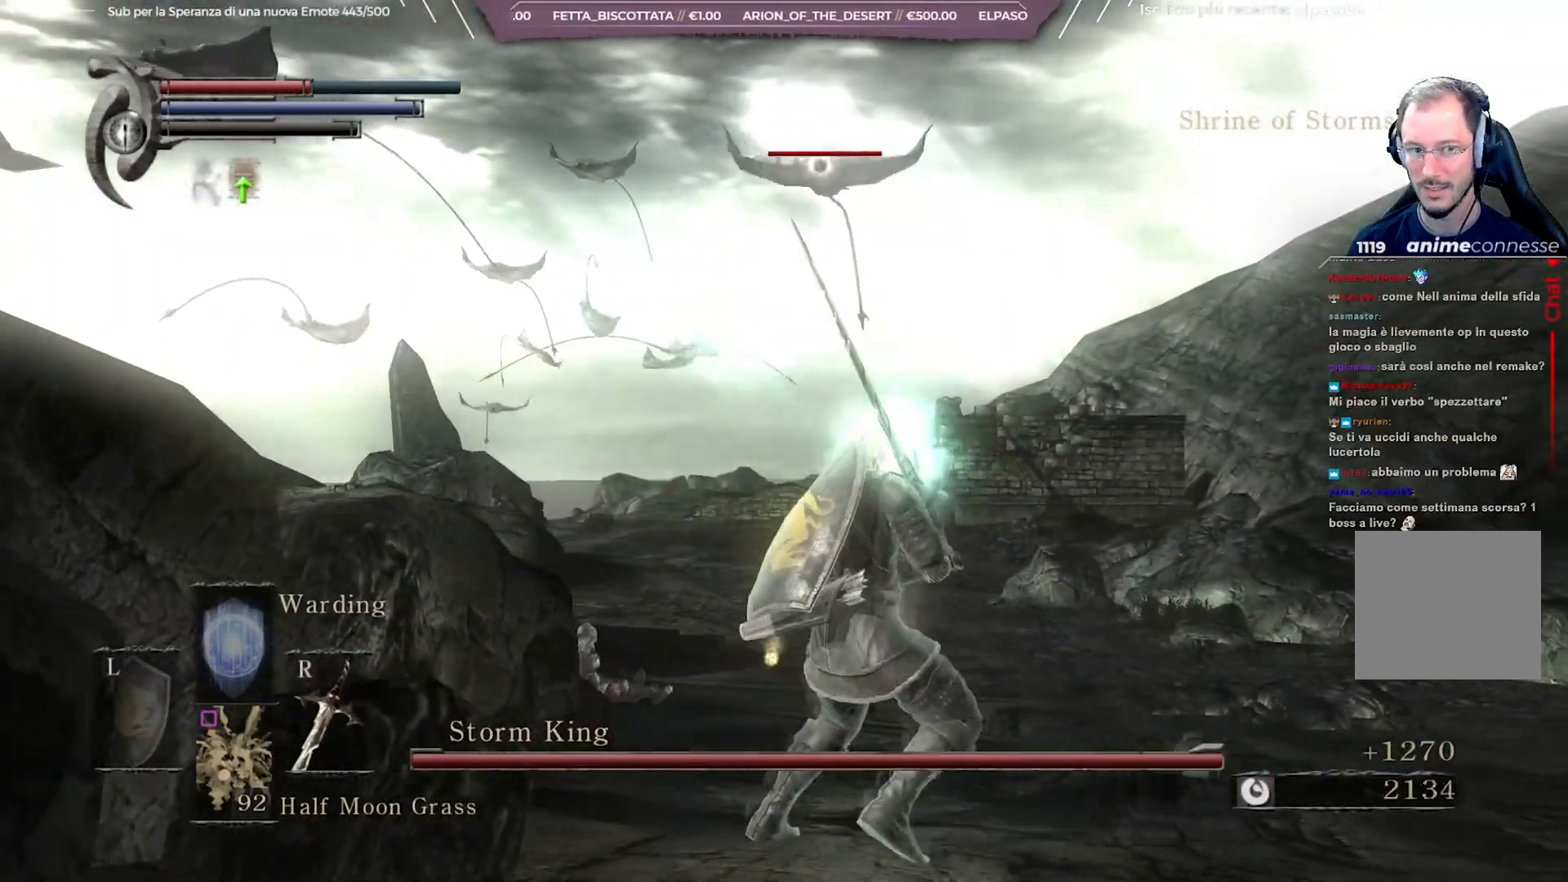
{"buttons": [], "left_stick": "right", "right_stick": "center", "events": [[133, "R2", "down"], [217, "R2", "up"]]}
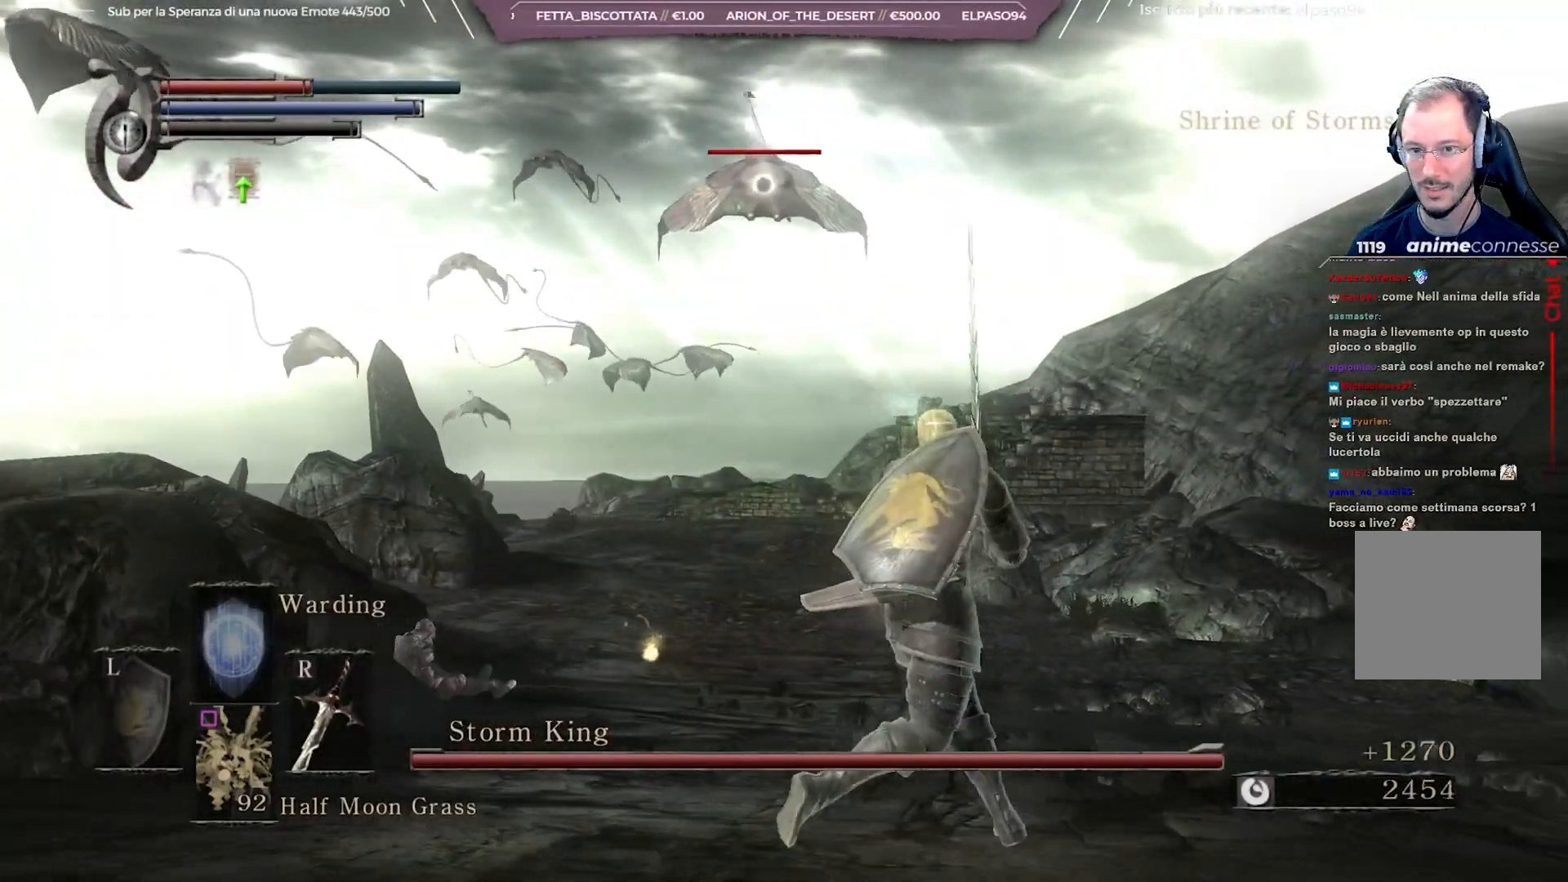
{"buttons": [], "left_stick": "down-right", "right_stick": "center", "events": [[200, "left_stick", "down-right"]]}
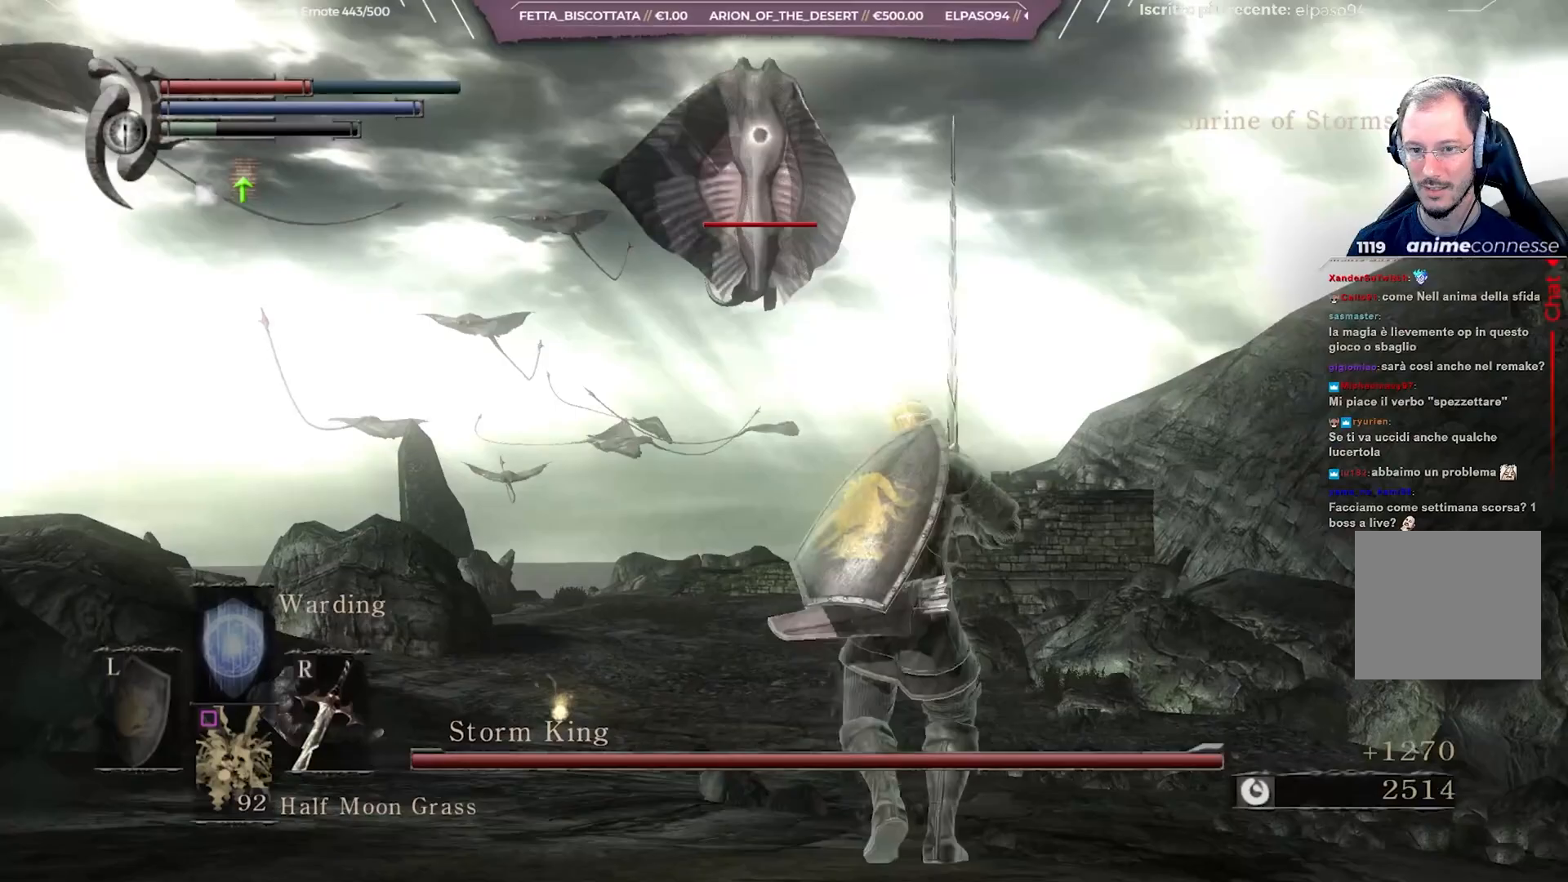
{"buttons": [], "left_stick": "left", "right_stick": "center", "events": [[100, "left_stick", "down"], [417, "left_stick", "left"]]}
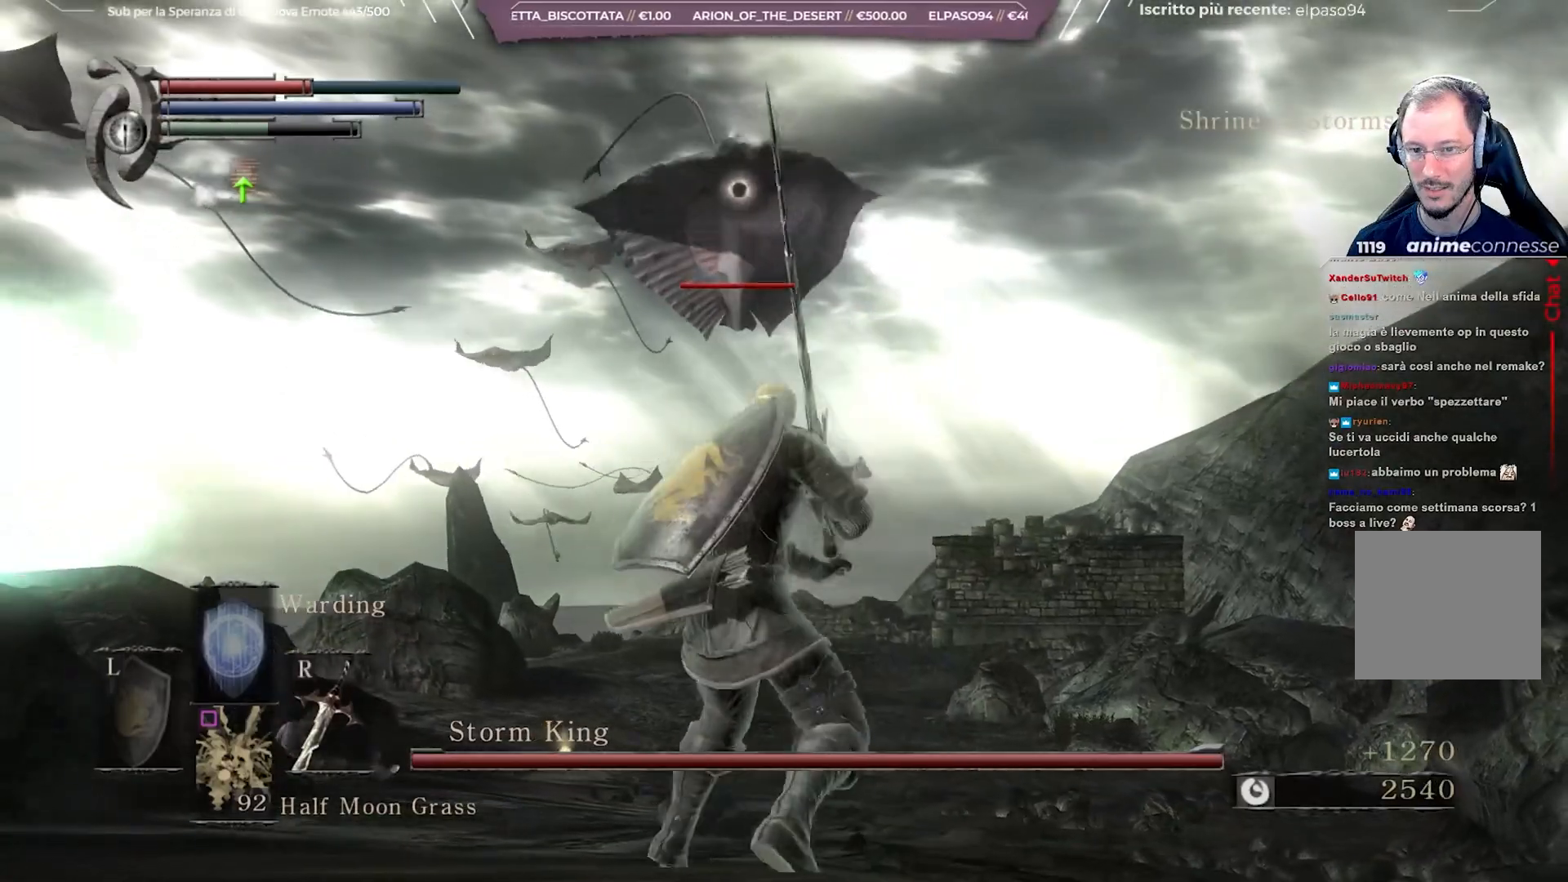
{"buttons": [], "left_stick": "up-left", "right_stick": "center", "events": [[67, "left_stick", "up-left"]]}
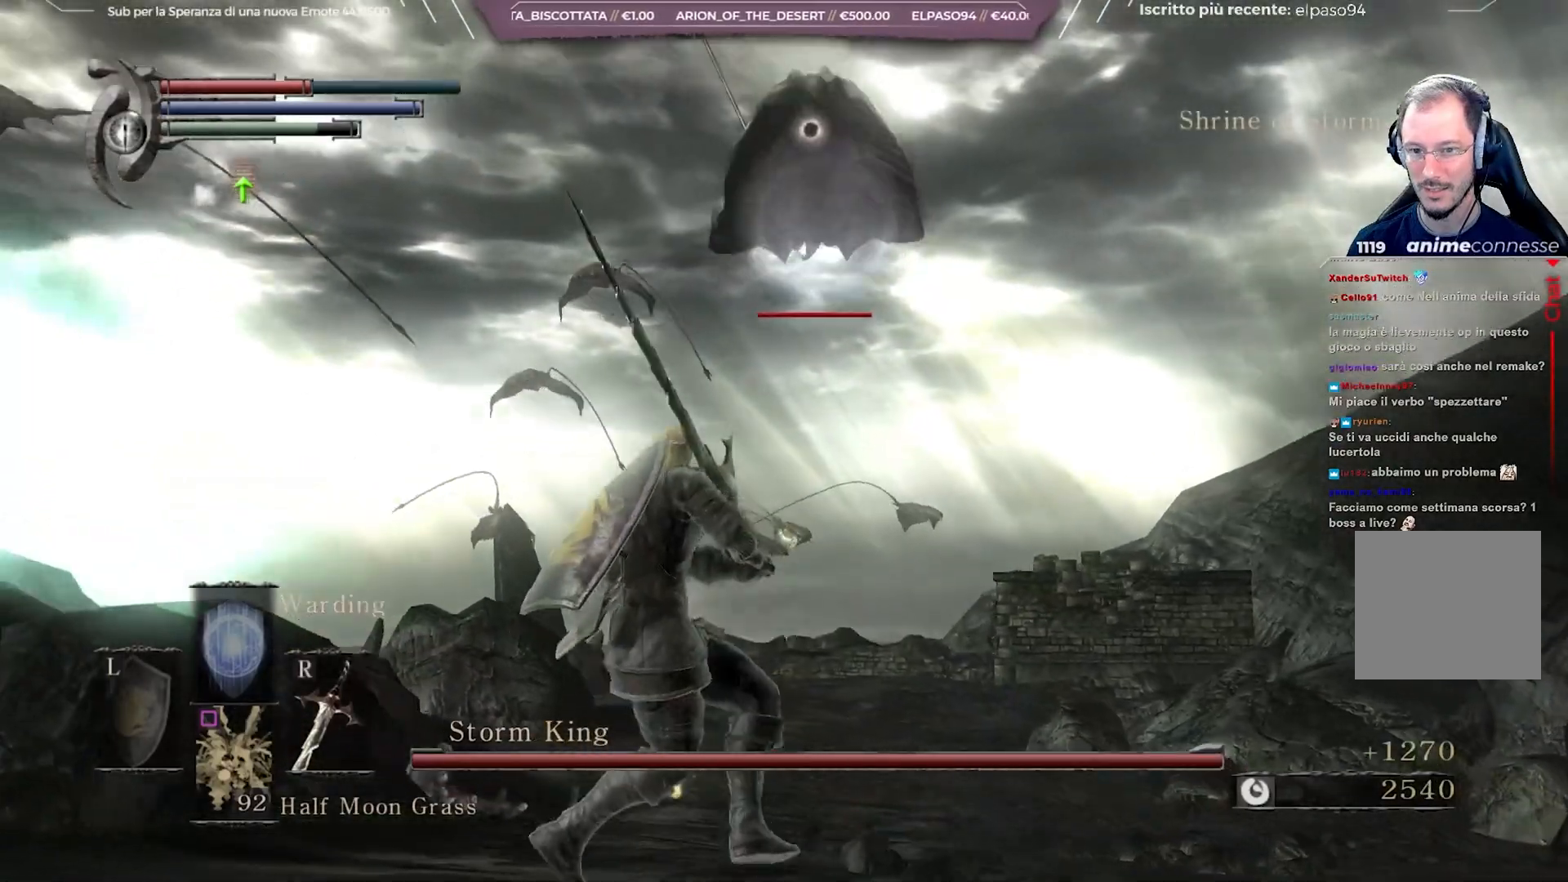
{"buttons": [], "left_stick": "right", "right_stick": "center", "events": [[100, "left_stick", "left"], [217, "left_stick", "right"], [383, "B", "down"], [450, "B", "up"]]}
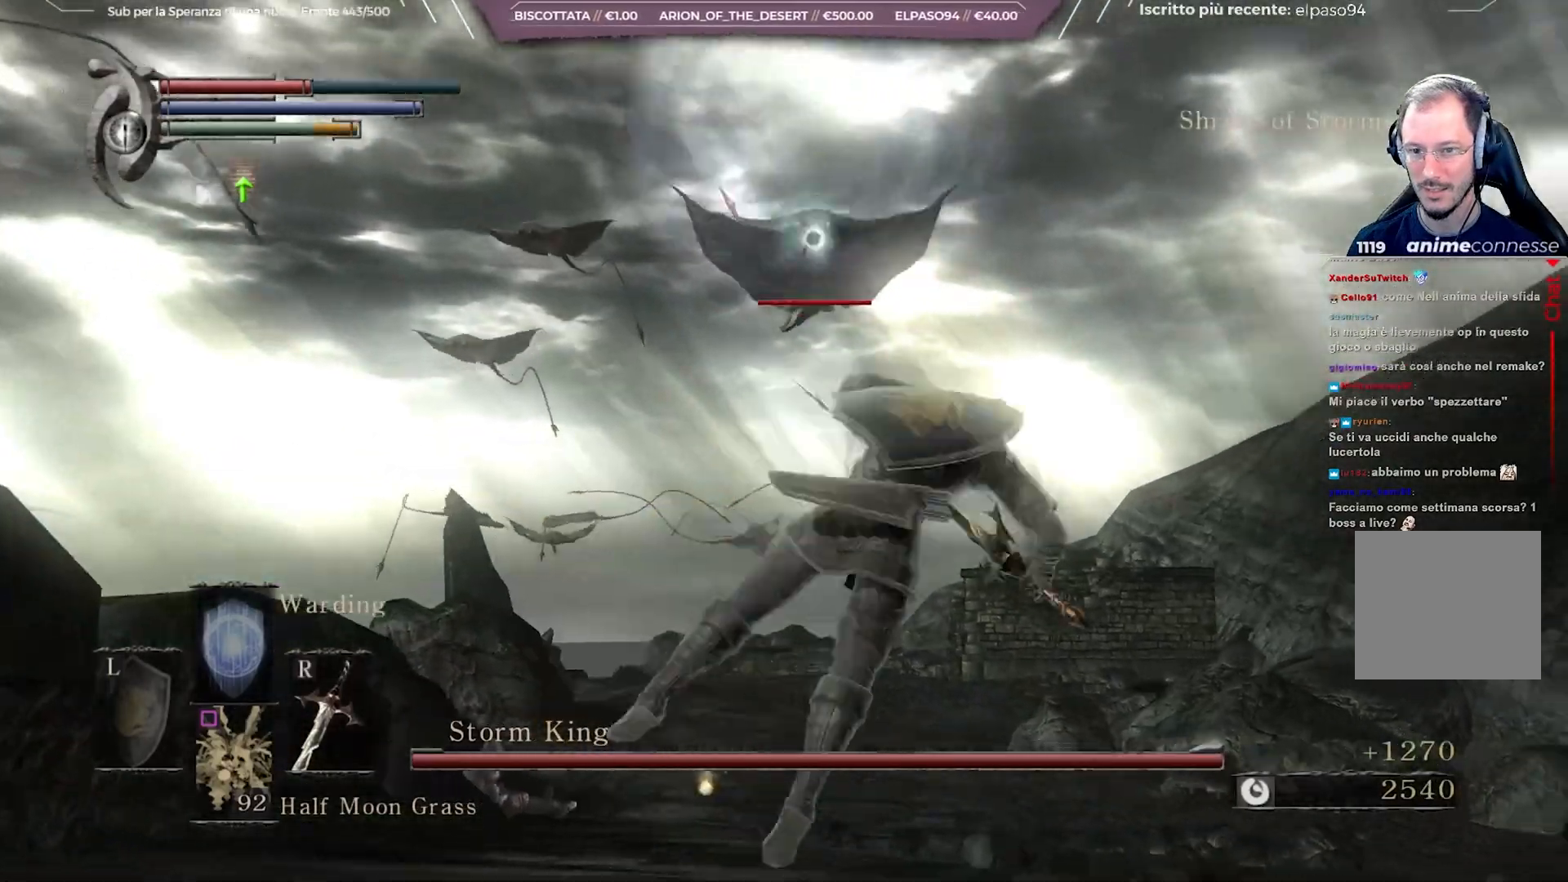
{"buttons": ["R2"], "left_stick": "up", "right_stick": "center", "events": [[350, "left_stick", "up"], [500, "R2", "down"]]}
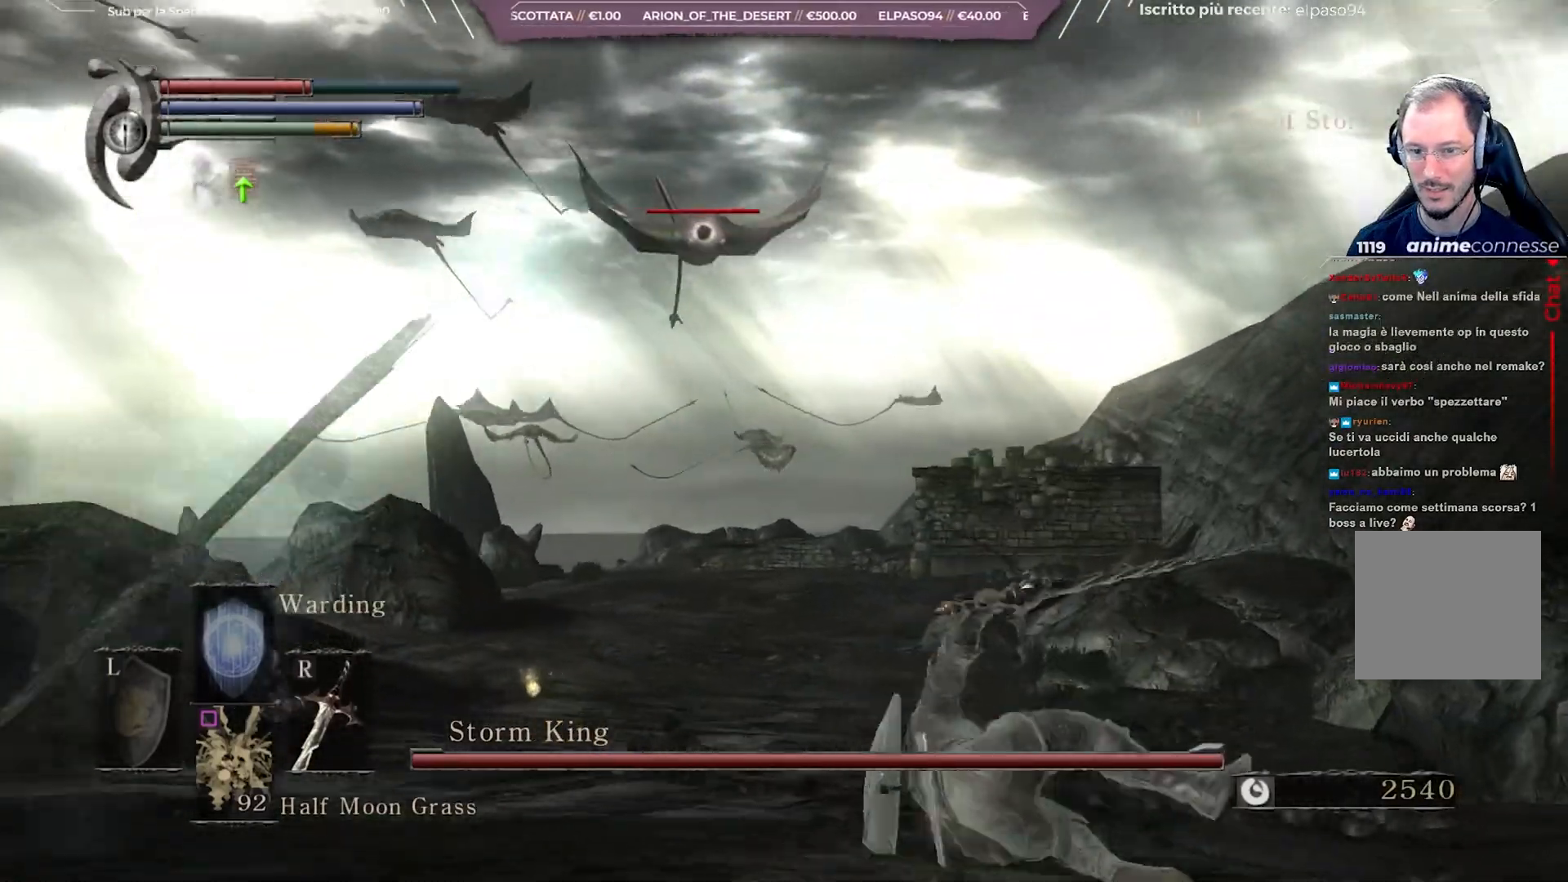
{"buttons": ["R2"], "left_stick": "up", "right_stick": "center", "events": [[50, "R2", "up"], [183, "R2", "down"], [283, "R2", "up"], [367, "R2", "down"], [417, "R2", "up"], [450, "R2", "down"]]}
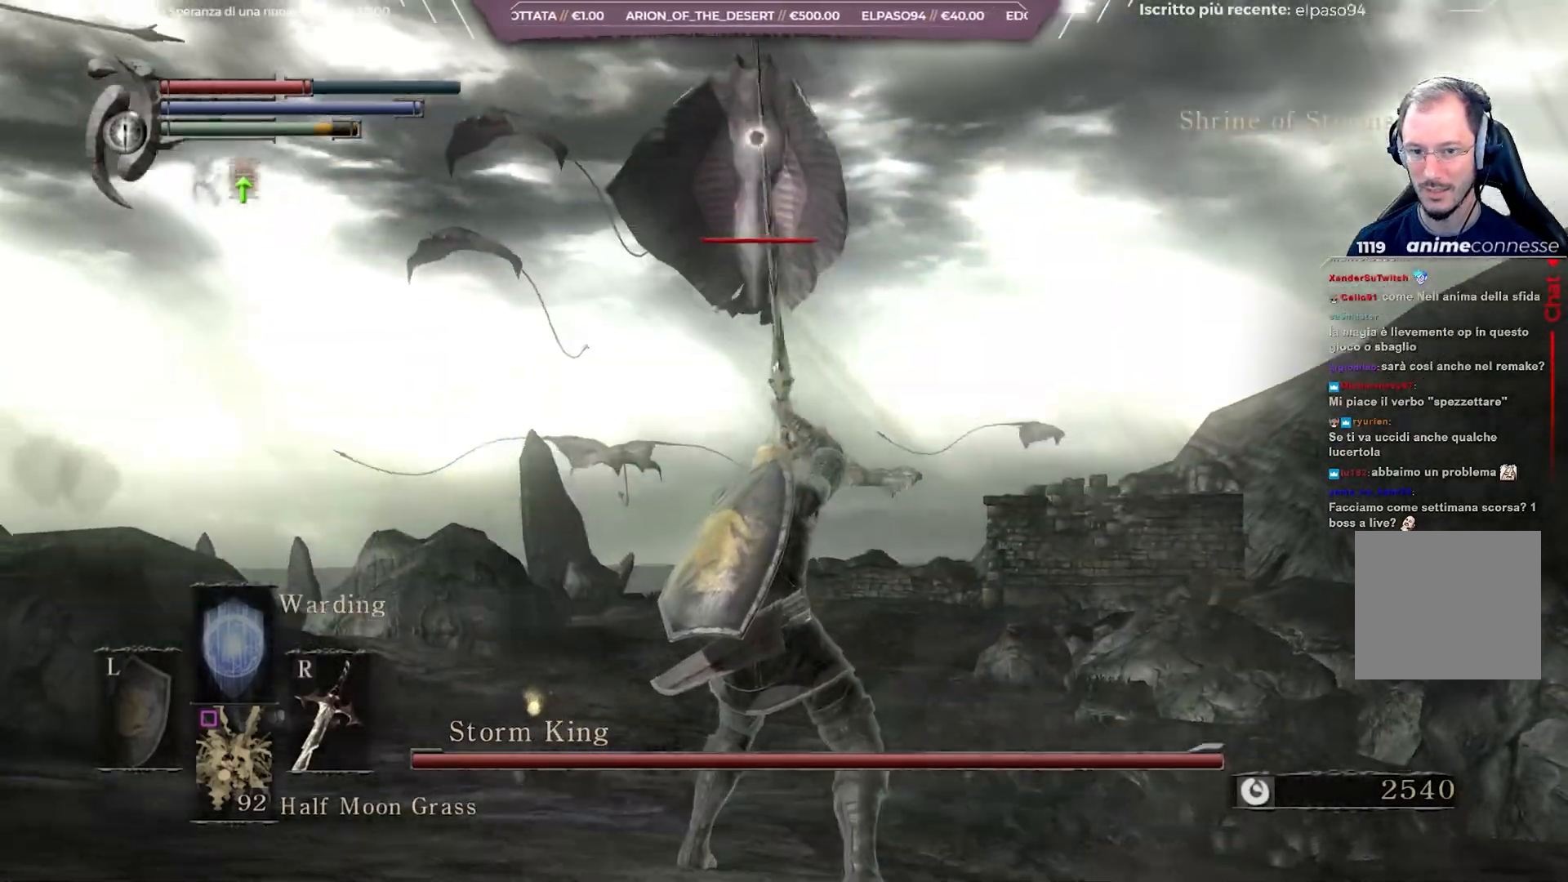
{"buttons": [], "left_stick": "up", "right_stick": "center", "events": [[33, "R2", "up"], [117, "R2", "down"], [200, "R2", "up"]]}
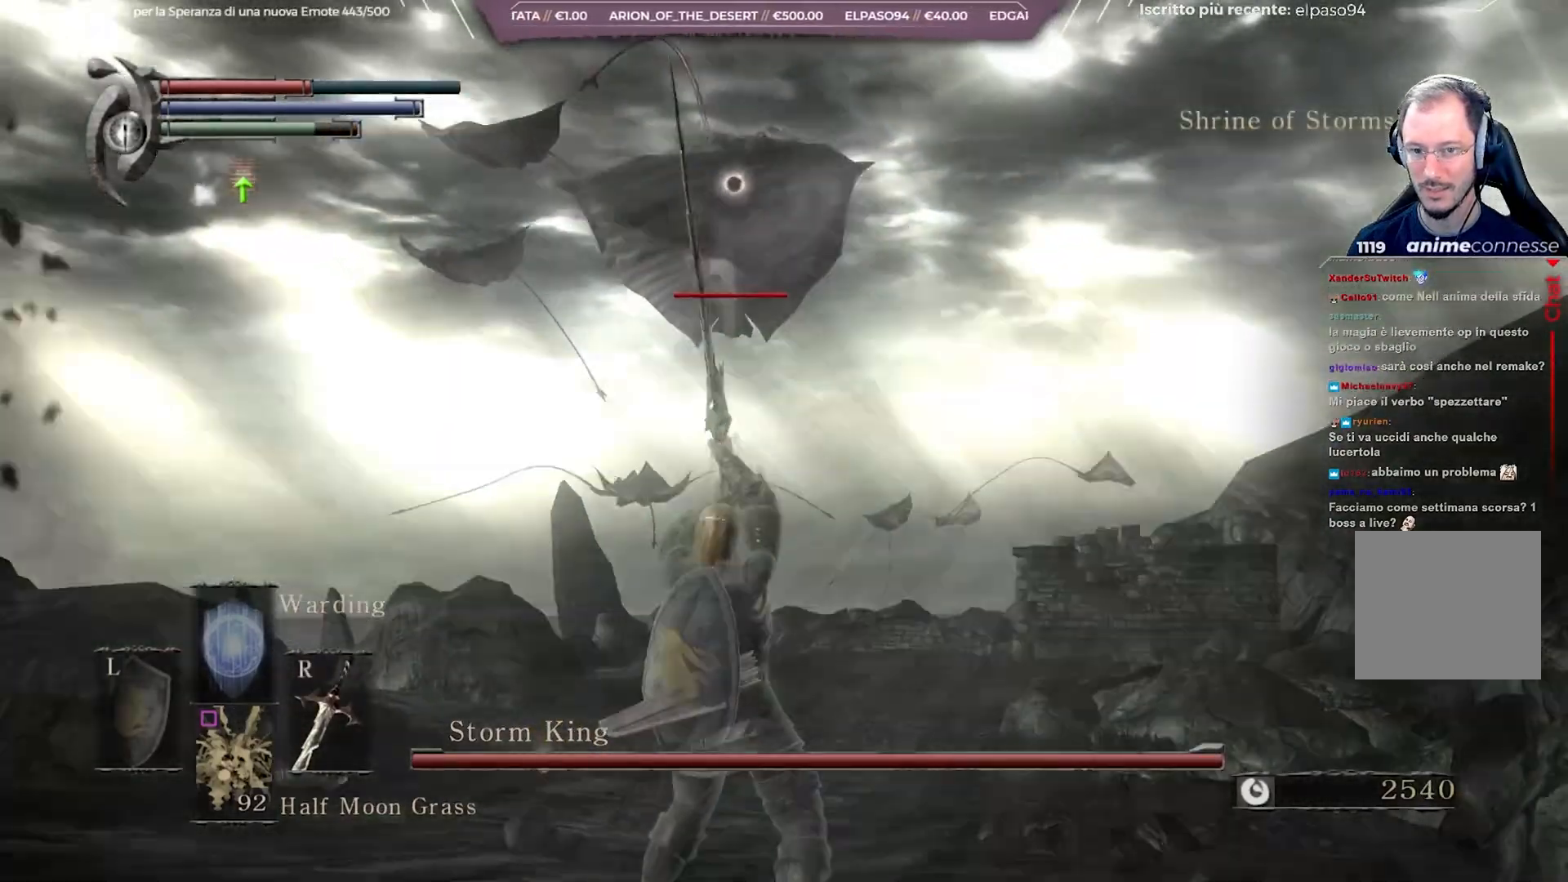
{"buttons": [], "left_stick": "up", "right_stick": "center", "events": []}
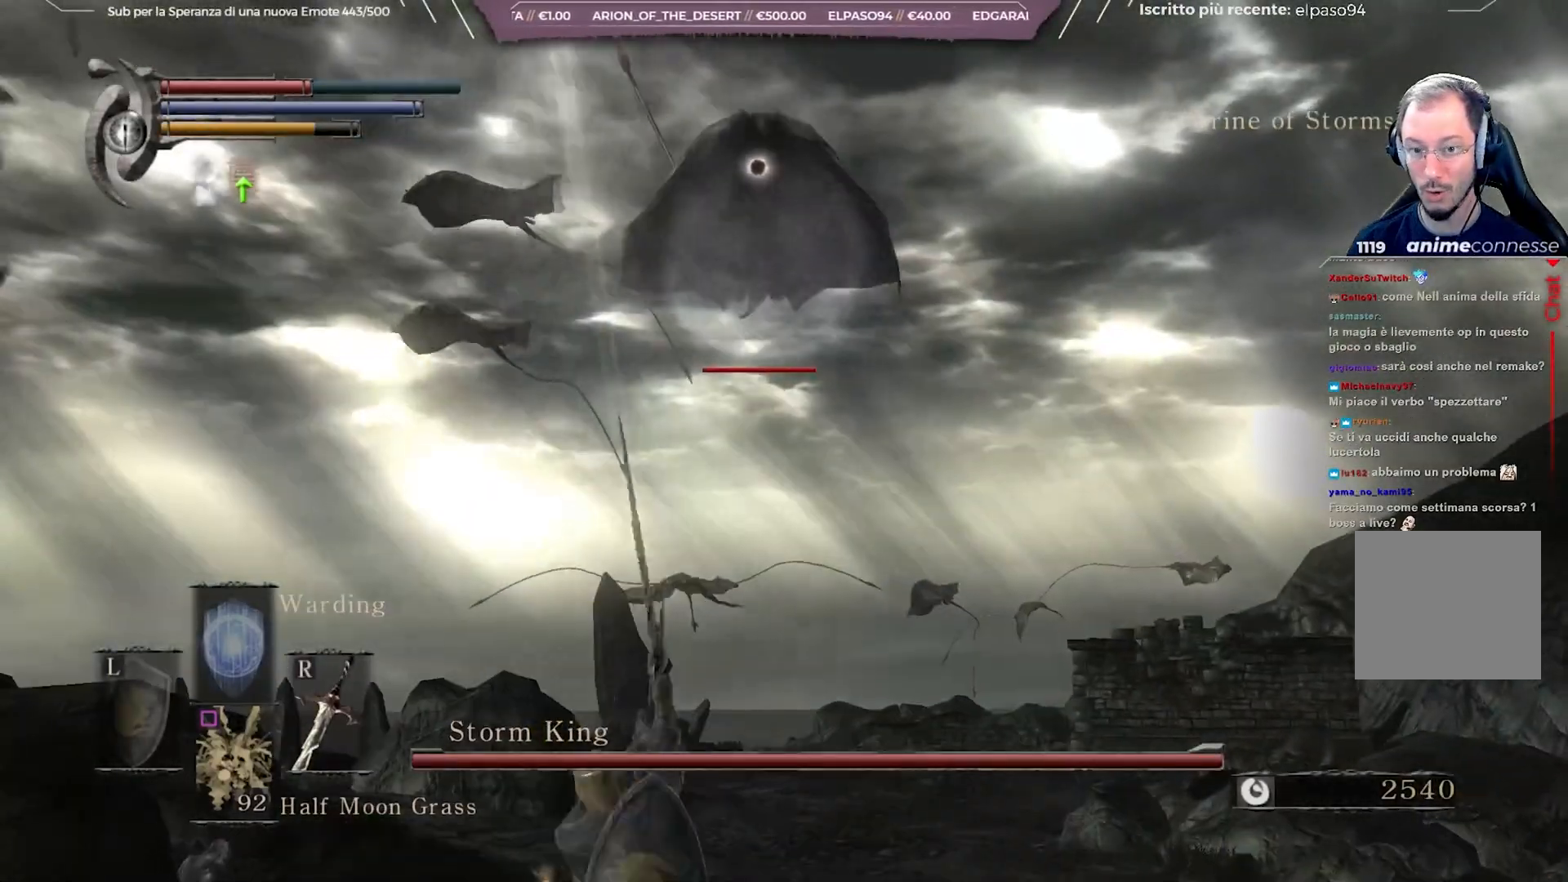
{"buttons": [], "left_stick": "right", "right_stick": "center", "events": [[383, "left_stick", "up-right"], [500, "left_stick", "right"]]}
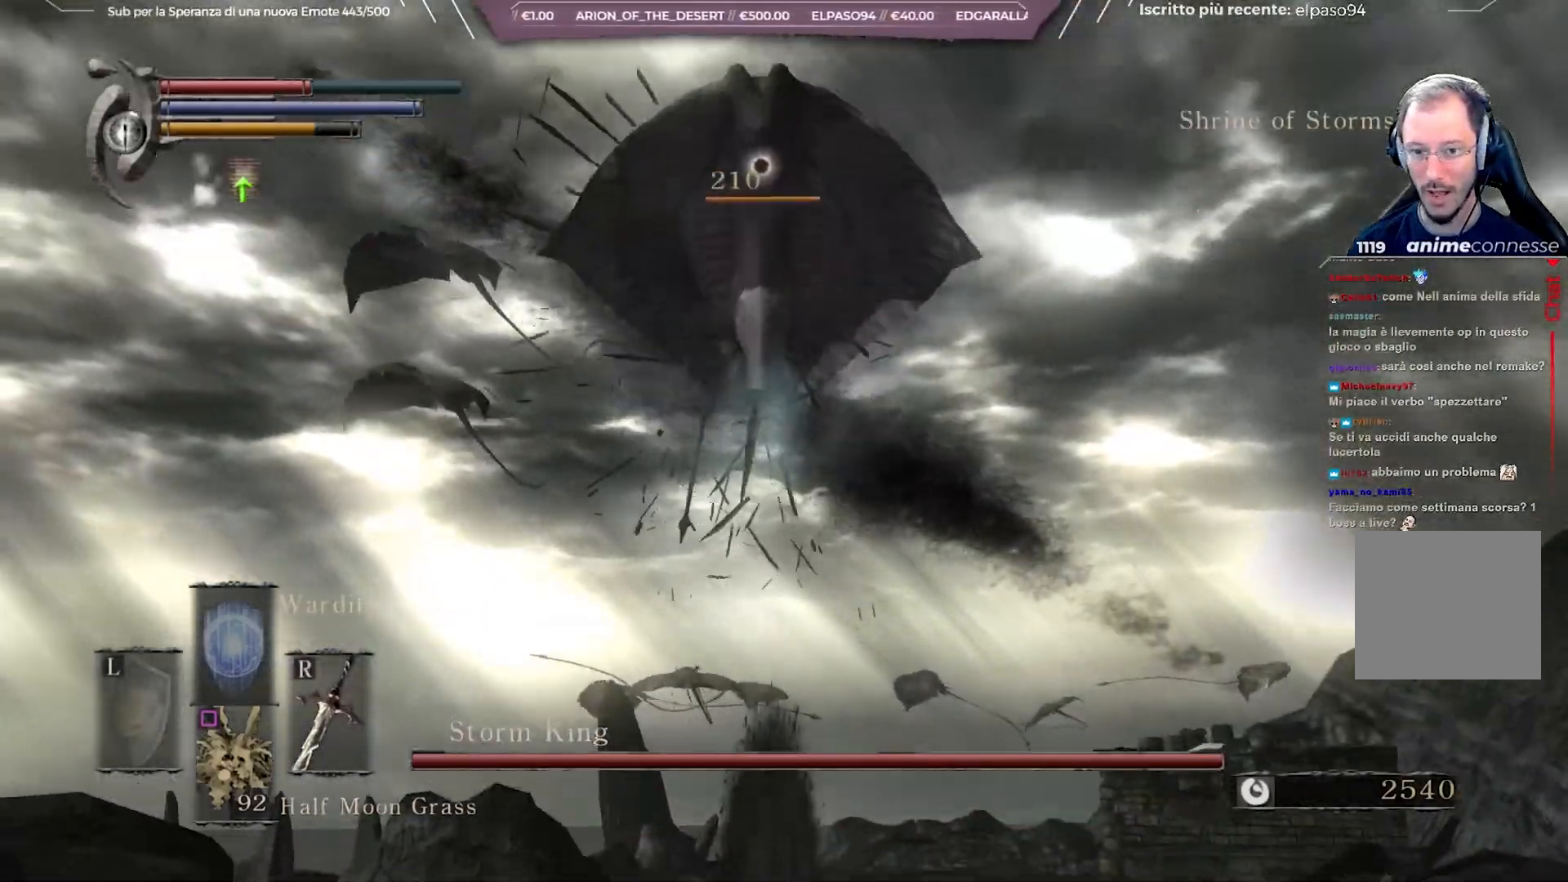
{"buttons": [], "left_stick": "left", "right_stick": "left", "events": [[200, "left_stick", "center"], [317, "right_stick", "left"], [417, "left_stick", "left"]]}
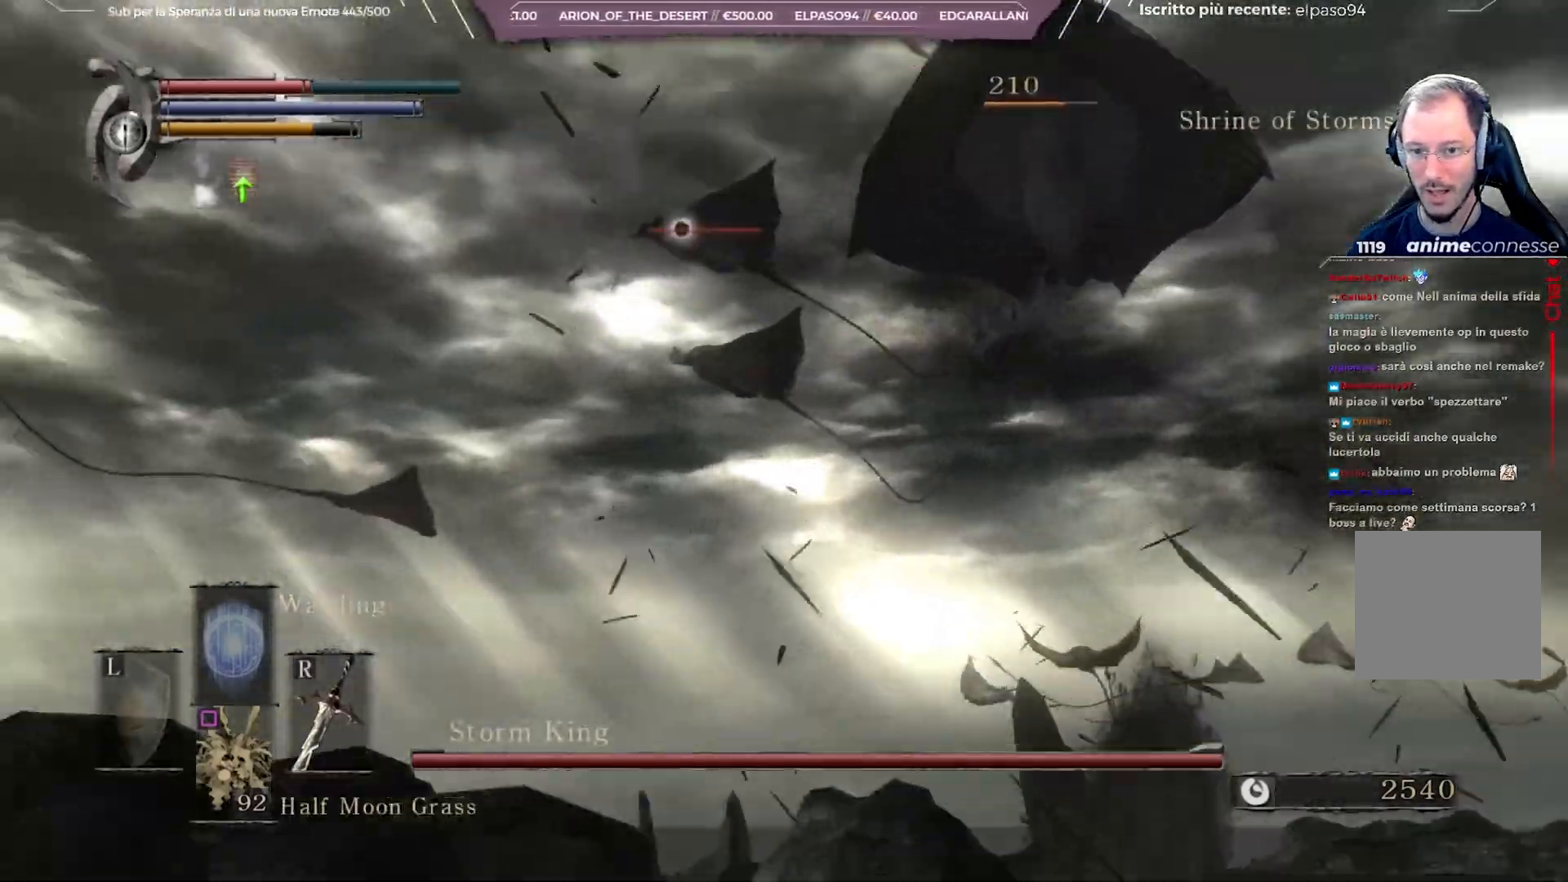
{"buttons": [], "left_stick": "left", "right_stick": "left", "events": [[50, "right_stick", "center"], [433, "right_stick", "left"]]}
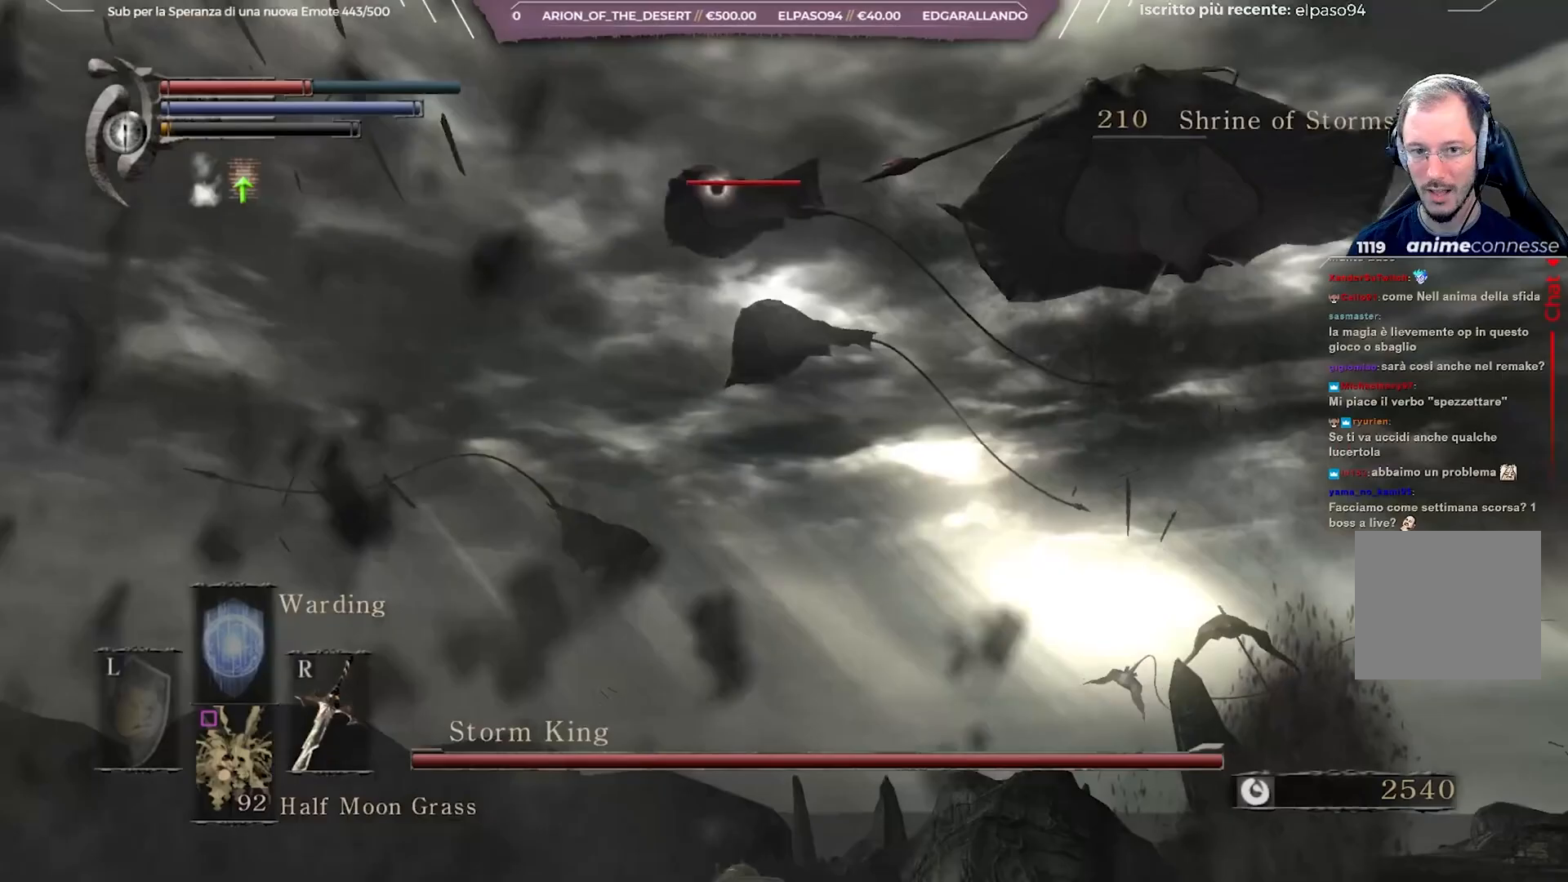
{"buttons": [], "left_stick": "down-left", "right_stick": "center", "events": [[67, "right_stick", "center"], [500, "left_stick", "down-left"]]}
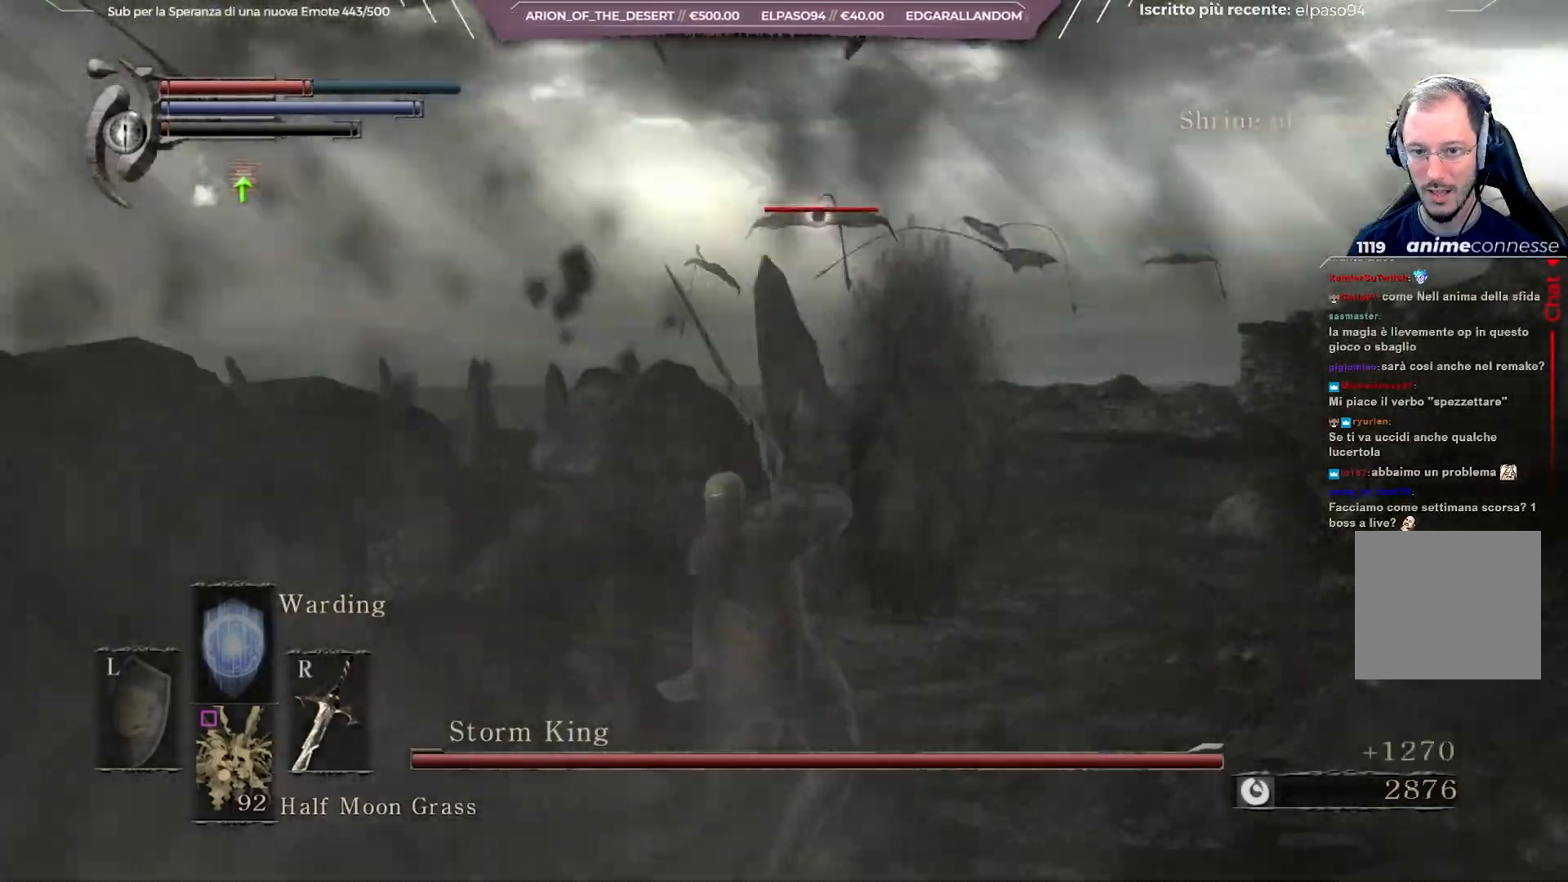
{"buttons": [], "left_stick": "down-left", "right_stick": "center", "events": [[133, "right_stick", "left"], [300, "right_stick", "center"]]}
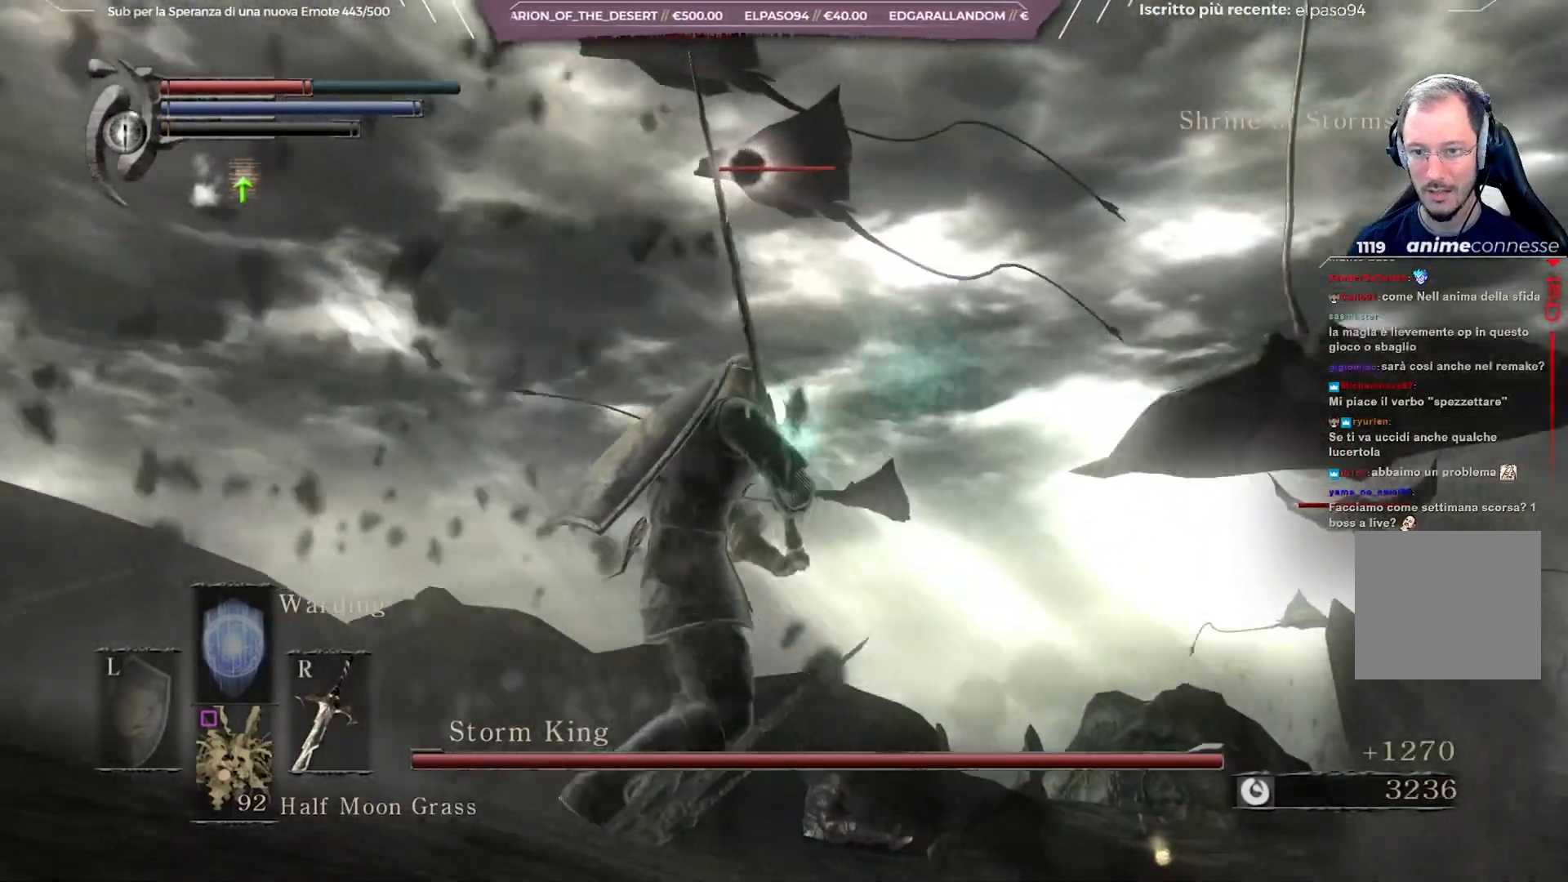
{"buttons": [], "left_stick": "down-left", "right_stick": "center", "events": []}
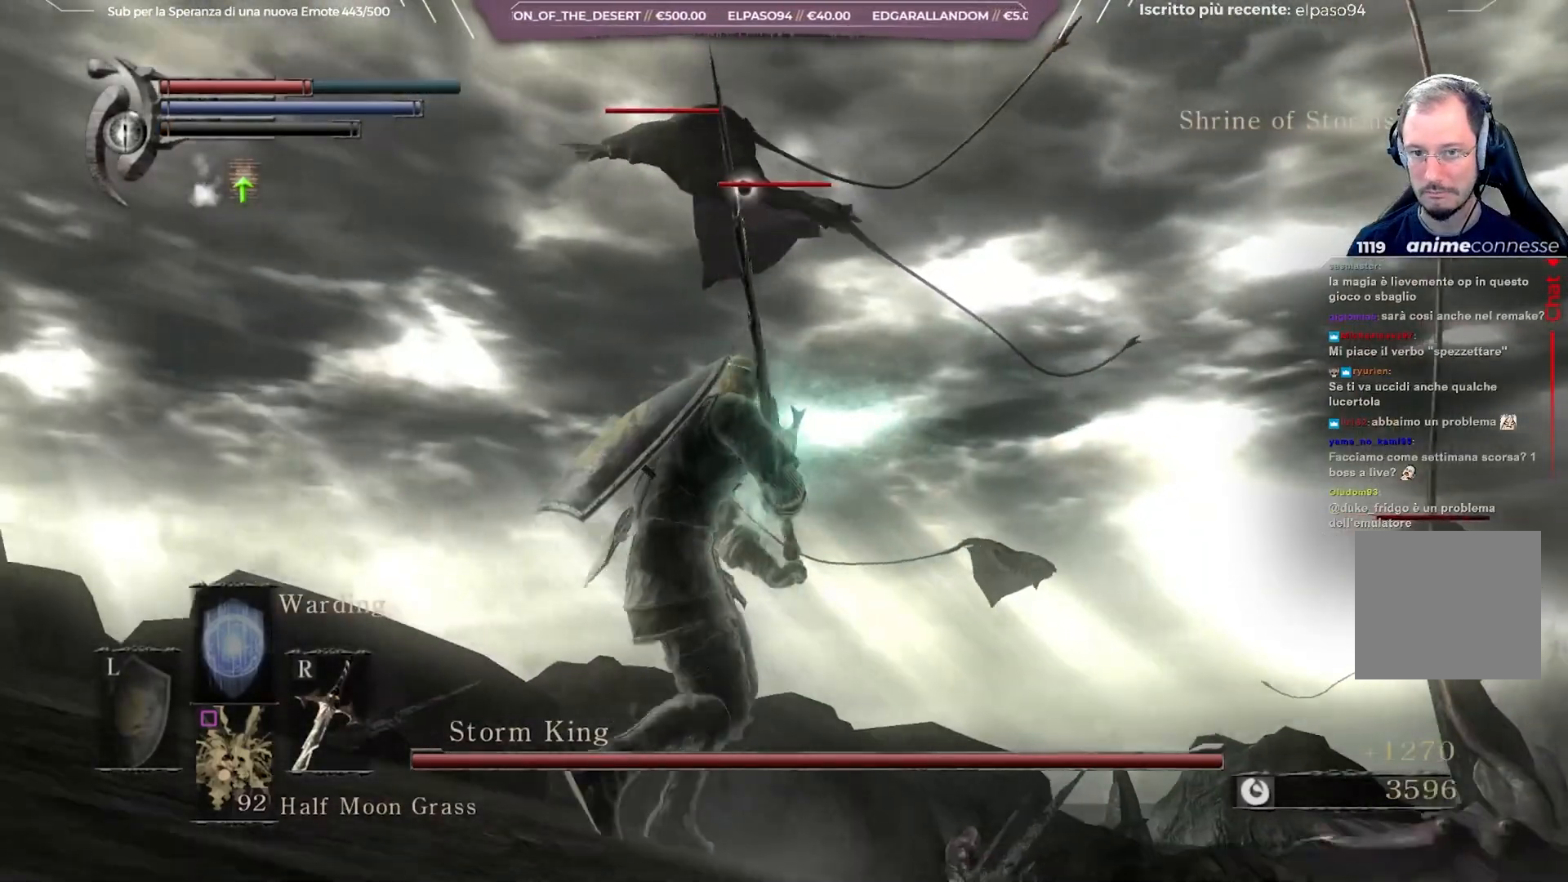
{"buttons": ["R2"], "left_stick": "left", "right_stick": "center", "events": [[150, "R2", "down"], [250, "R2", "up"], [350, "R2", "down"], [400, "R2", "up"], [417, "R2", "down"], [483, "left_stick", "left"]]}
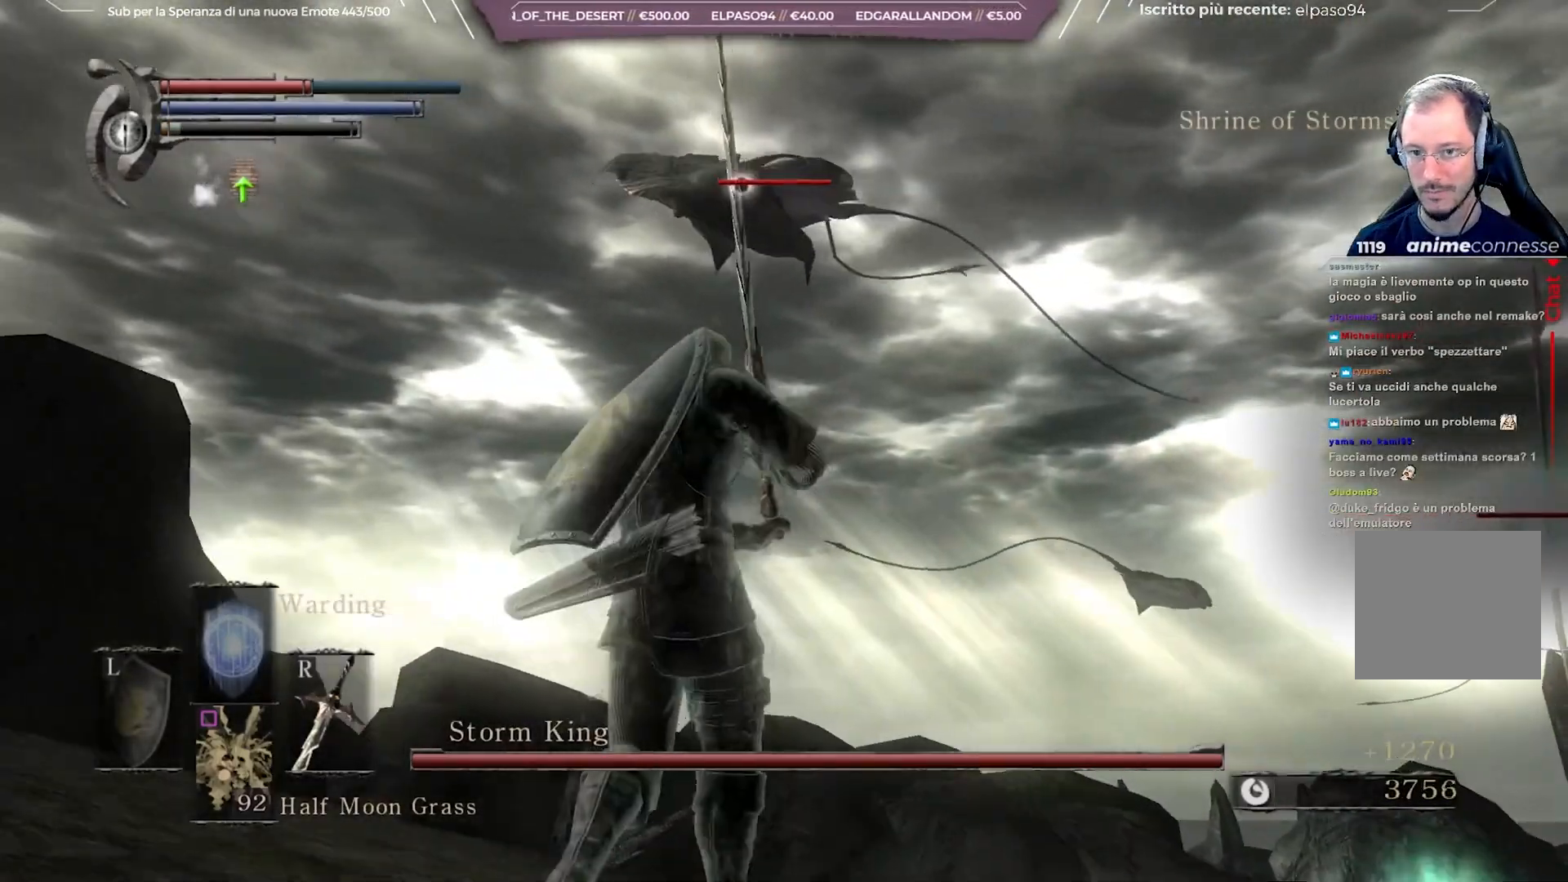
{"buttons": [], "left_stick": "down-left", "right_stick": "center", "events": [[17, "R2", "up"], [50, "R2", "down"], [117, "R2", "up"], [133, "left_stick", "down-left"], [167, "R2", "down"], [267, "R2", "up"], [333, "R2", "down"], [417, "R2", "up"]]}